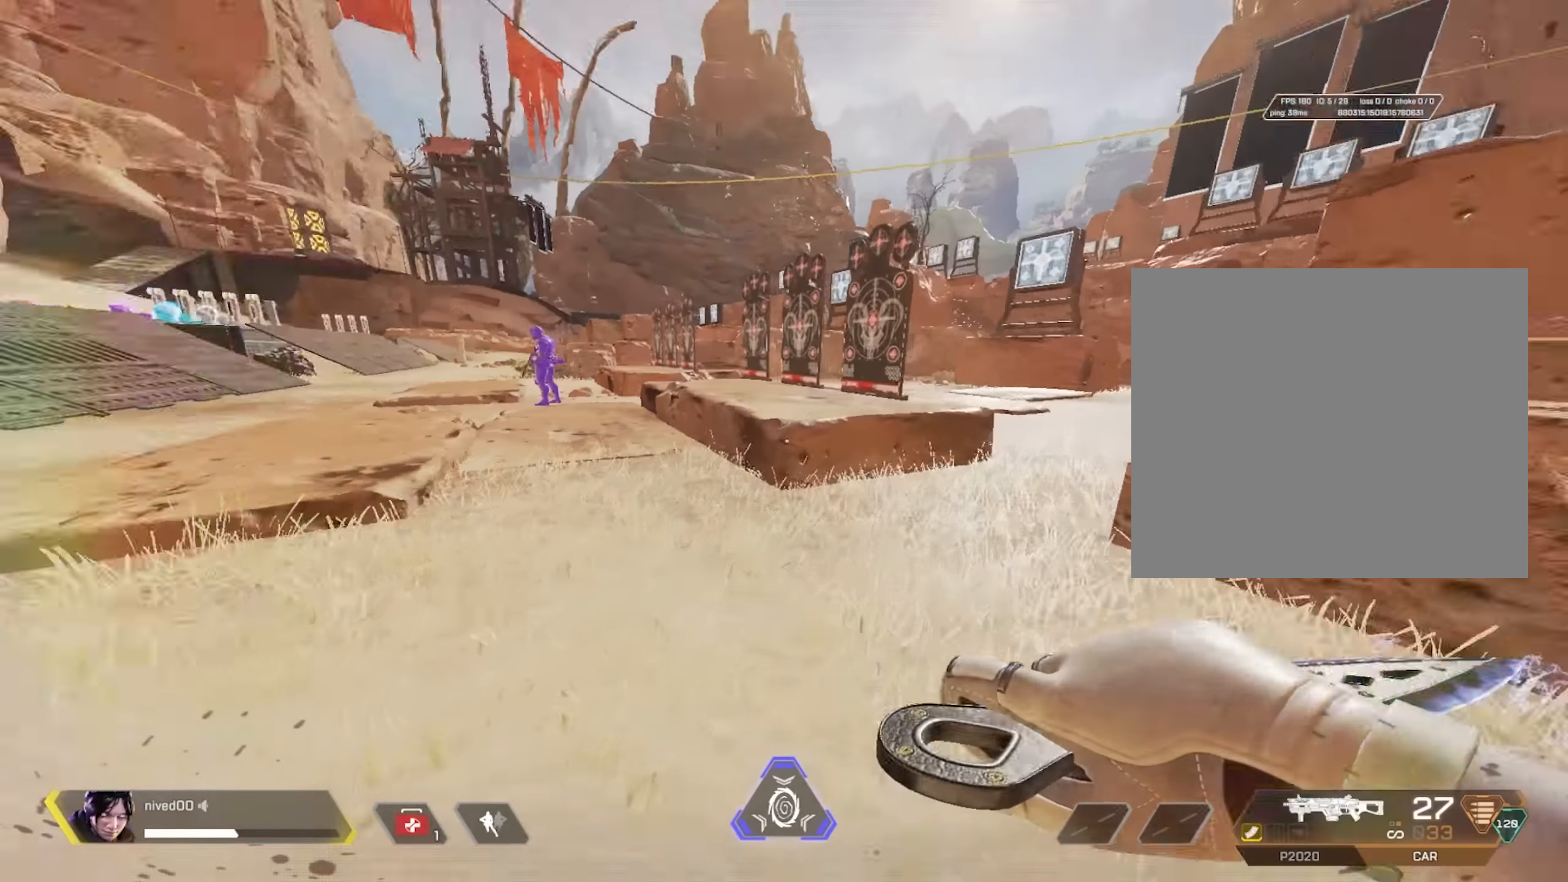
Gameplay with a controller (PlayStation layout); each line is a JSON object with the inputs held at the frame after it. "events" lists button and stick changes between this image and that frame as [ms after this image, input, new state], when the widget could be followed in between.
{"buttons": ["SQUARE", "L1"], "left_stick": "up-right", "right_stick": "center", "events": [[83, "right_stick", "center"], [300, "CROSS", "down"], [316, "right_stick", "left"], [383, "L1", "down"], [400, "CROSS", "up"], [450, "right_stick", "center"], [466, "SQUARE", "down"]]}
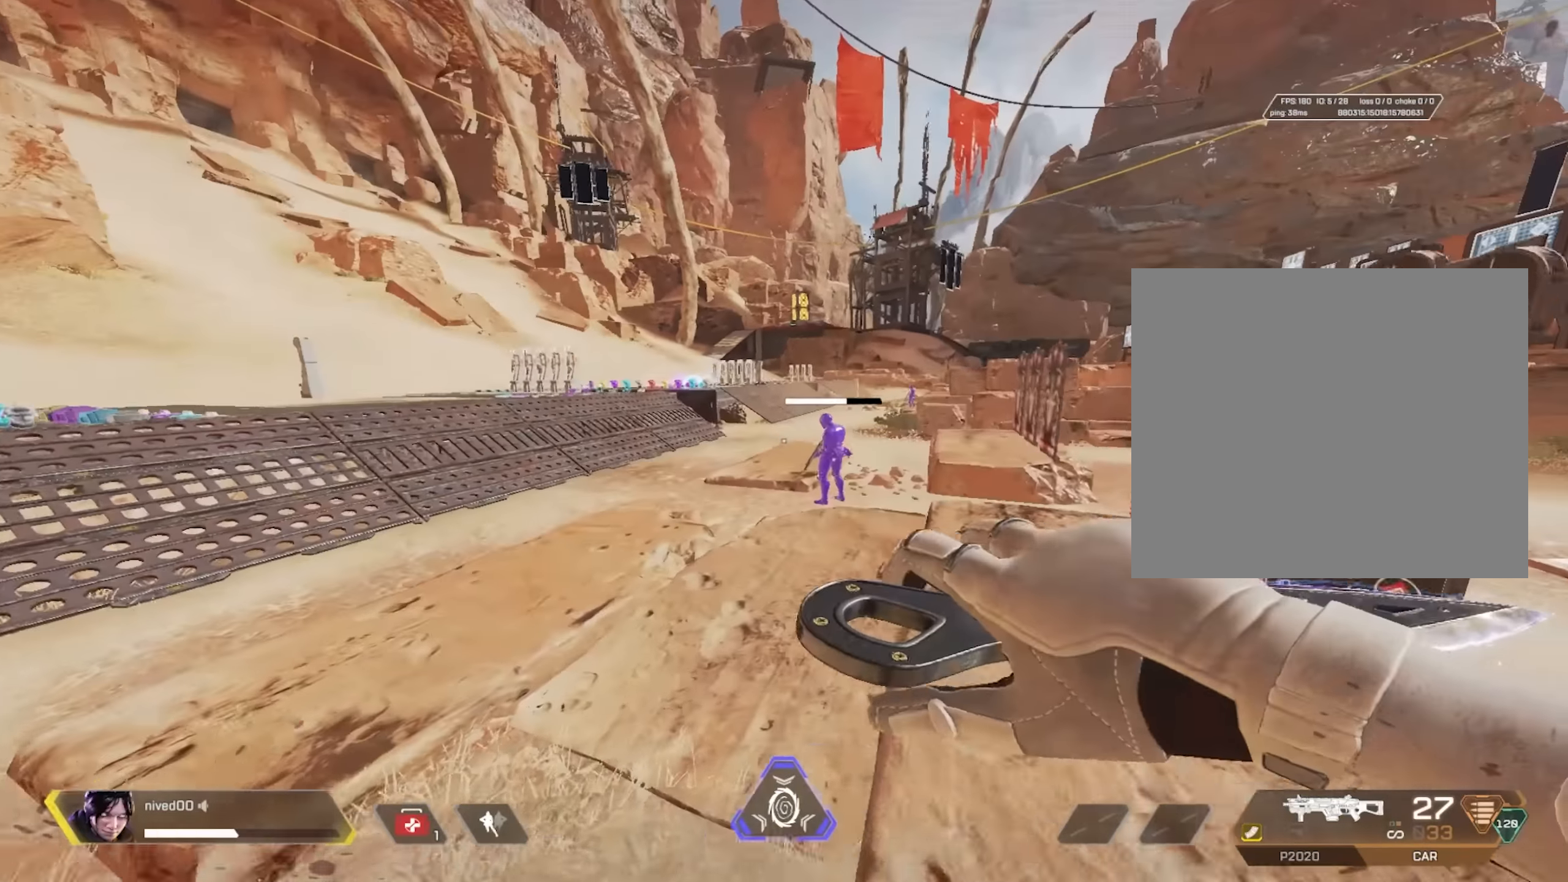
{"buttons": ["SQUARE", "L1"], "left_stick": "up-left", "right_stick": "left", "events": [[83, "left_stick", "down-right"], [183, "left_stick", "left"], [200, "right_stick", "left"], [333, "left_stick", "up-left"]]}
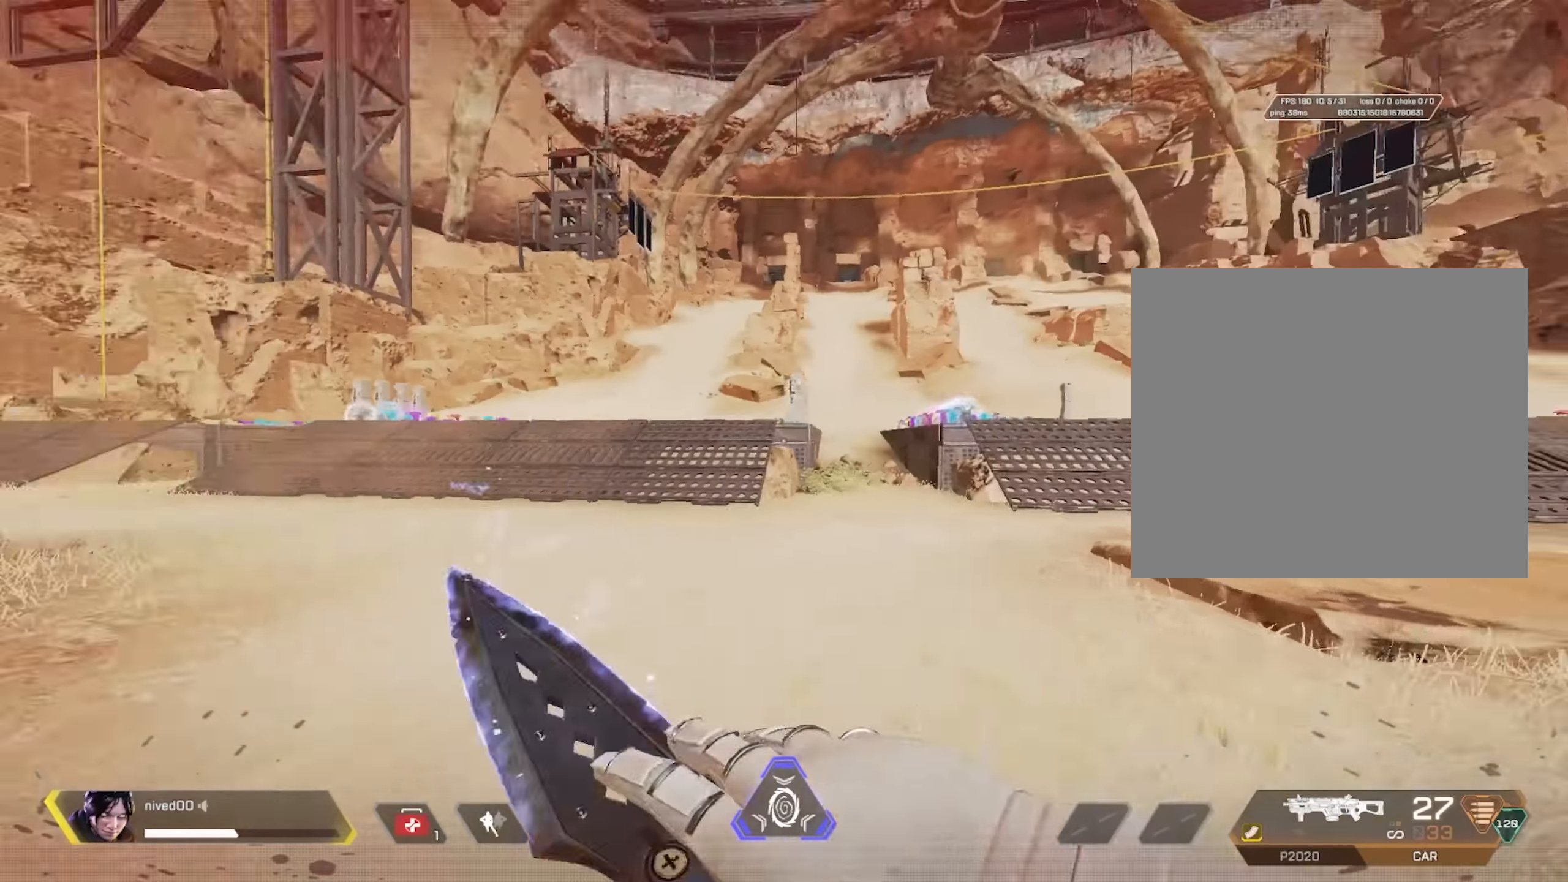
{"buttons": ["L1"], "left_stick": "up-right", "right_stick": "center", "events": [[33, "SQUARE", "up"], [33, "left_stick", "center"], [366, "right_stick", "center"], [483, "left_stick", "up-right"]]}
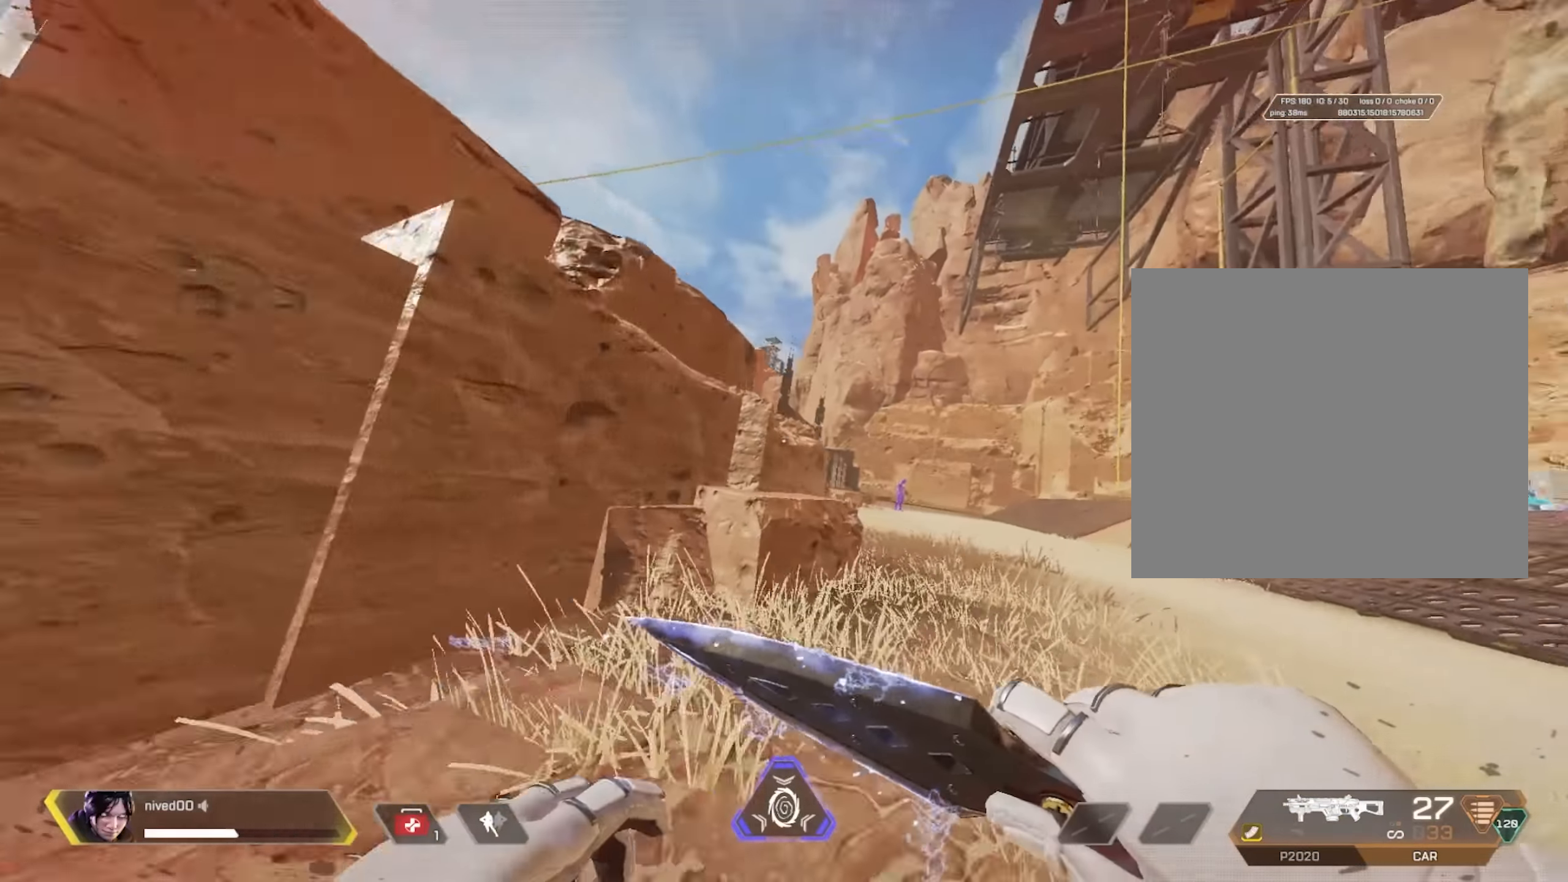
{"buttons": ["SQUARE", "L1"], "left_stick": "left", "right_stick": "left", "events": [[116, "CROSS", "down"], [216, "CROSS", "up"], [216, "right_stick", "left"], [300, "SQUARE", "down"], [300, "right_stick", "center"], [366, "left_stick", "down-right"], [450, "left_stick", "down-left"], [450, "right_stick", "left"], [500, "left_stick", "left"]]}
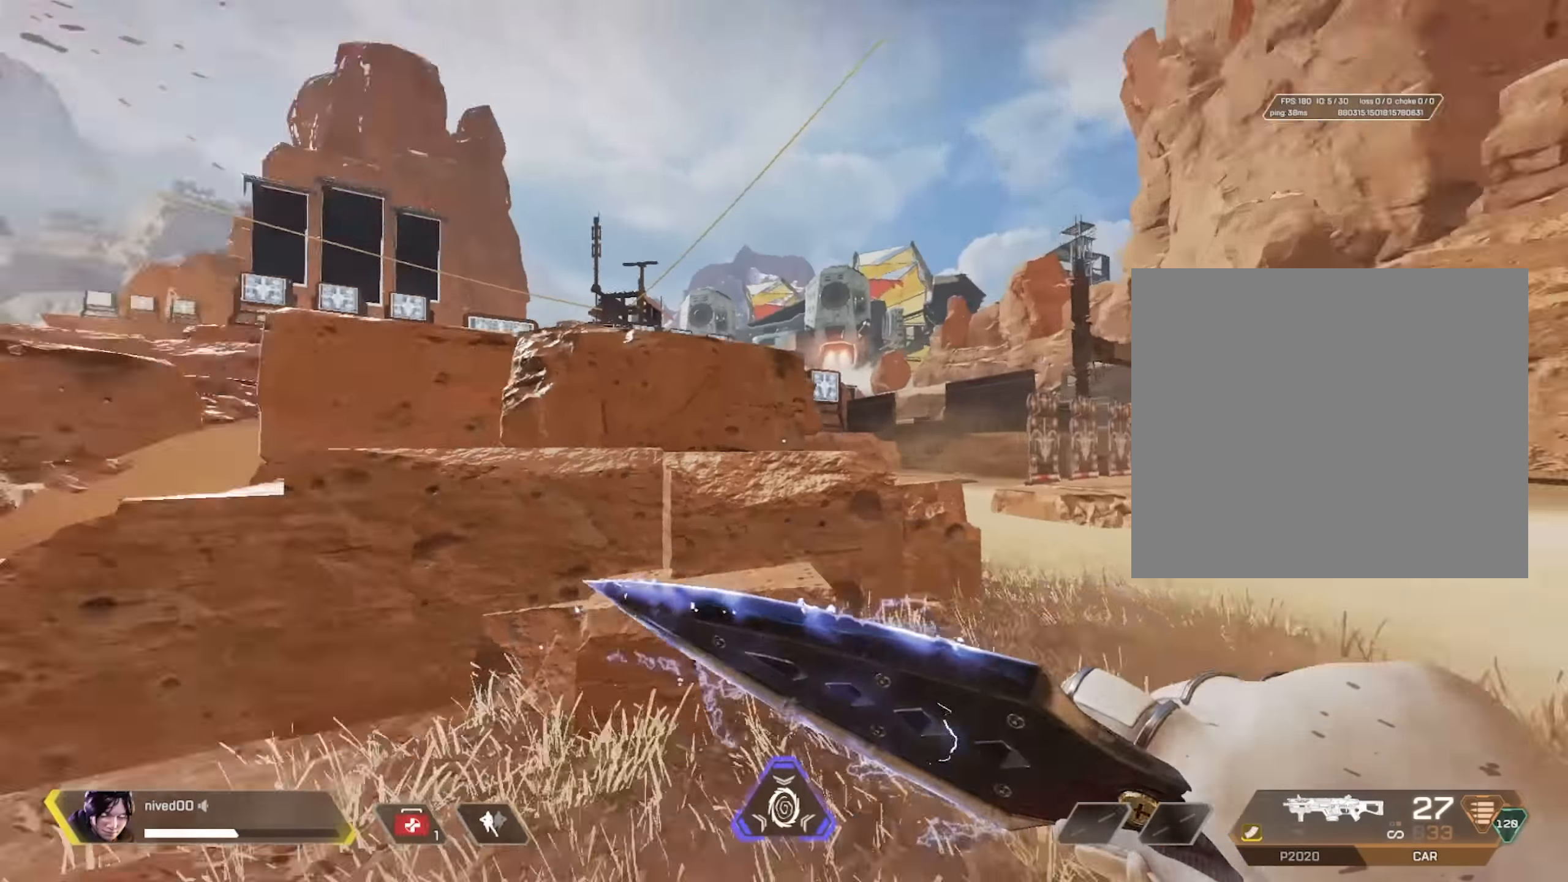
{"buttons": ["L1"], "left_stick": "up", "right_stick": "center", "events": [[83, "SQUARE", "up"], [233, "left_stick", "up-left"], [250, "CROSS", "down"], [266, "right_stick", "center"], [350, "CROSS", "up"], [500, "left_stick", "up"]]}
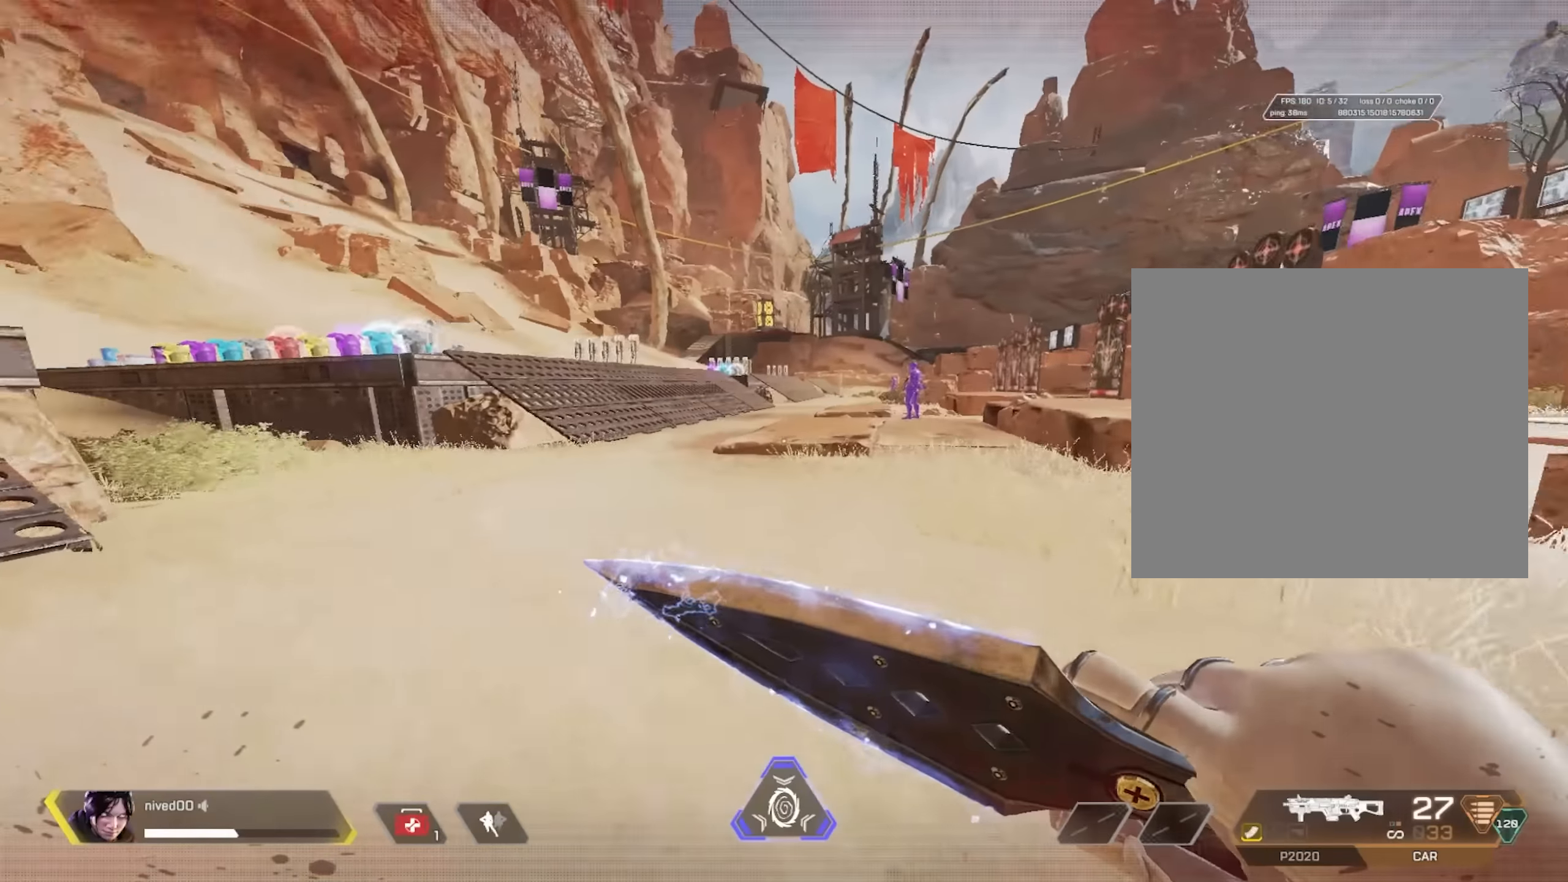
{"buttons": ["L1", "R1"], "left_stick": "up", "right_stick": "center", "events": [[150, "R1", "down"], [166, "CROSS", "down"], [250, "right_stick", "left"], [266, "CROSS", "up"], [466, "right_stick", "center"]]}
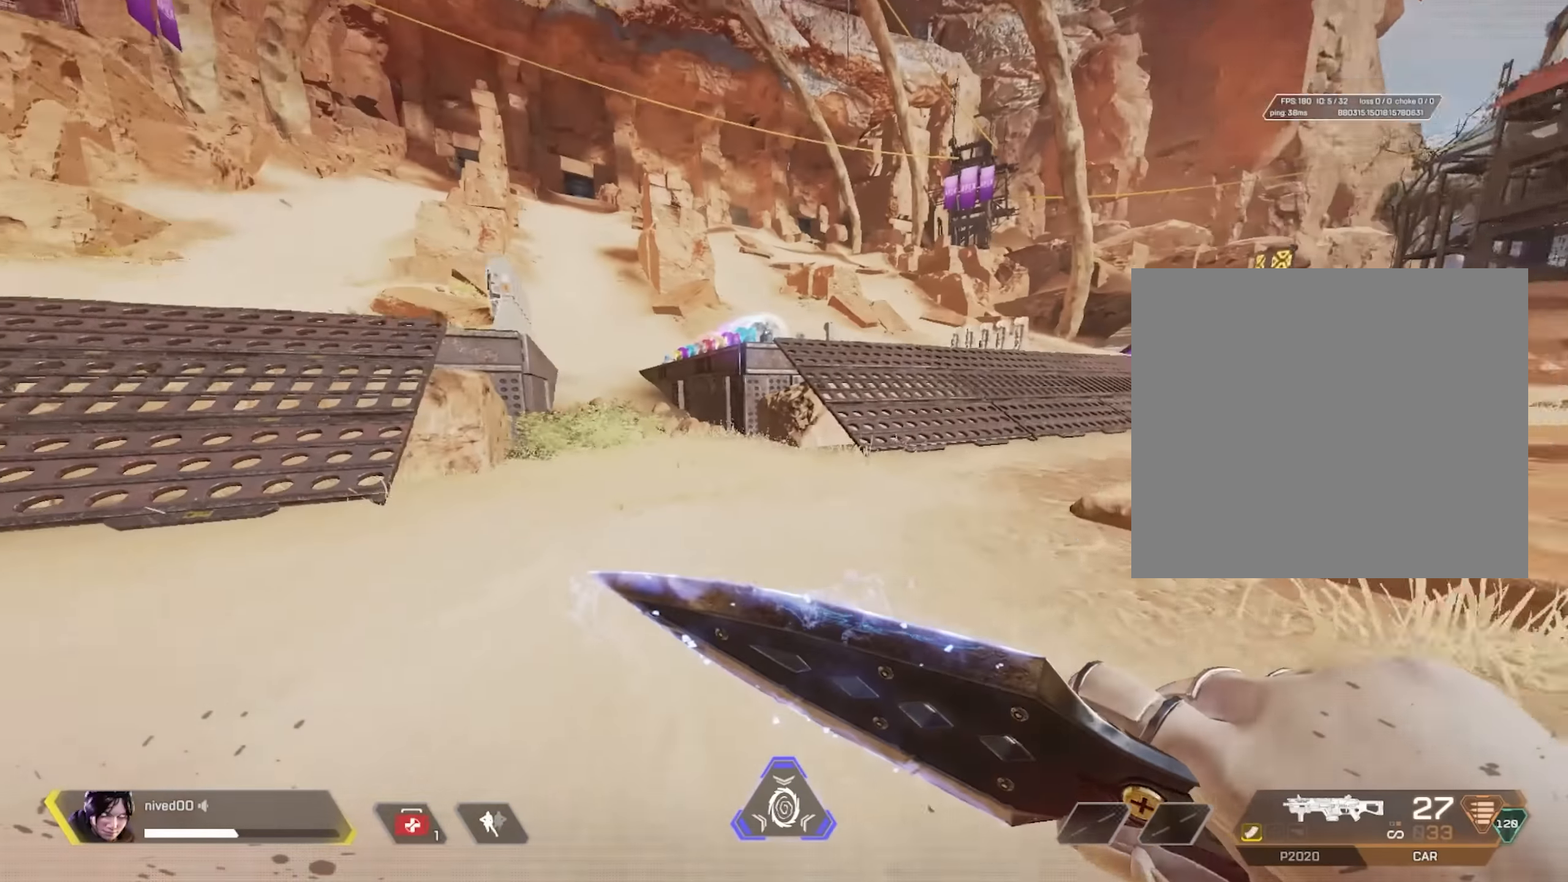
{"buttons": ["CROSS", "L1", "R1"], "left_stick": "up", "right_stick": "right", "events": [[50, "right_stick", "left"], [100, "CROSS", "down"], [183, "CROSS", "up"], [233, "right_stick", "center"], [333, "right_stick", "right"], [500, "CROSS", "down"]]}
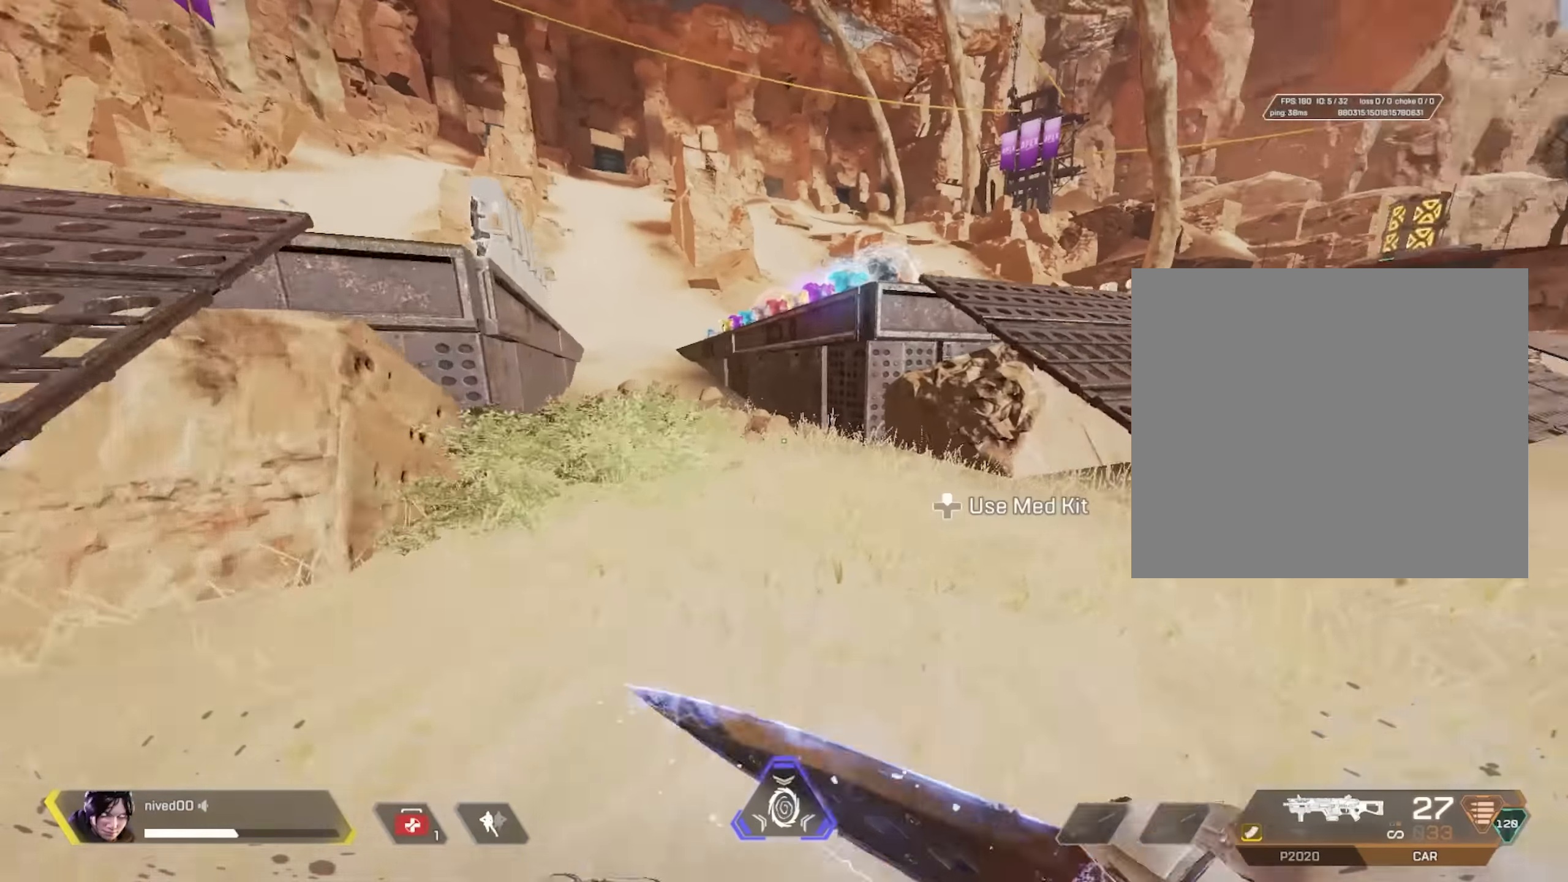
{"buttons": ["CROSS"], "left_stick": "up", "right_stick": "center", "events": [[83, "CROSS", "up"], [83, "right_stick", "center"], [200, "L1", "up"], [216, "right_stick", "left"], [266, "R1", "up"], [283, "right_stick", "center"], [500, "CROSS", "down"]]}
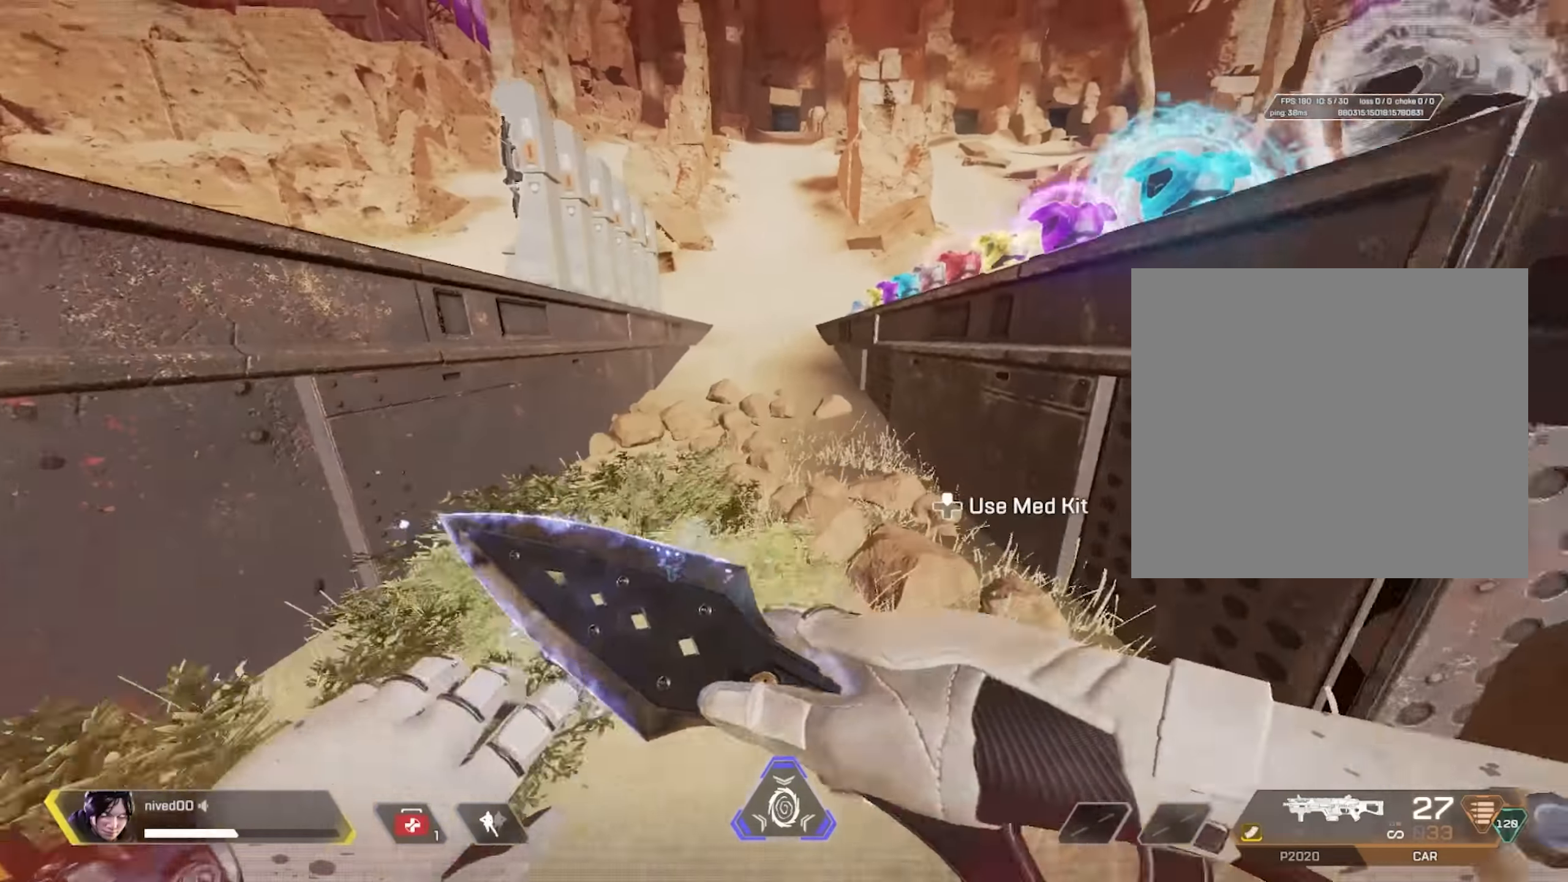
{"buttons": [], "left_stick": "down-left", "right_stick": "left", "events": [[100, "CROSS", "up"], [200, "SQUARE", "down"], [300, "left_stick", "left"], [333, "right_stick", "left"], [366, "left_stick", "down-left"], [450, "SQUARE", "up"]]}
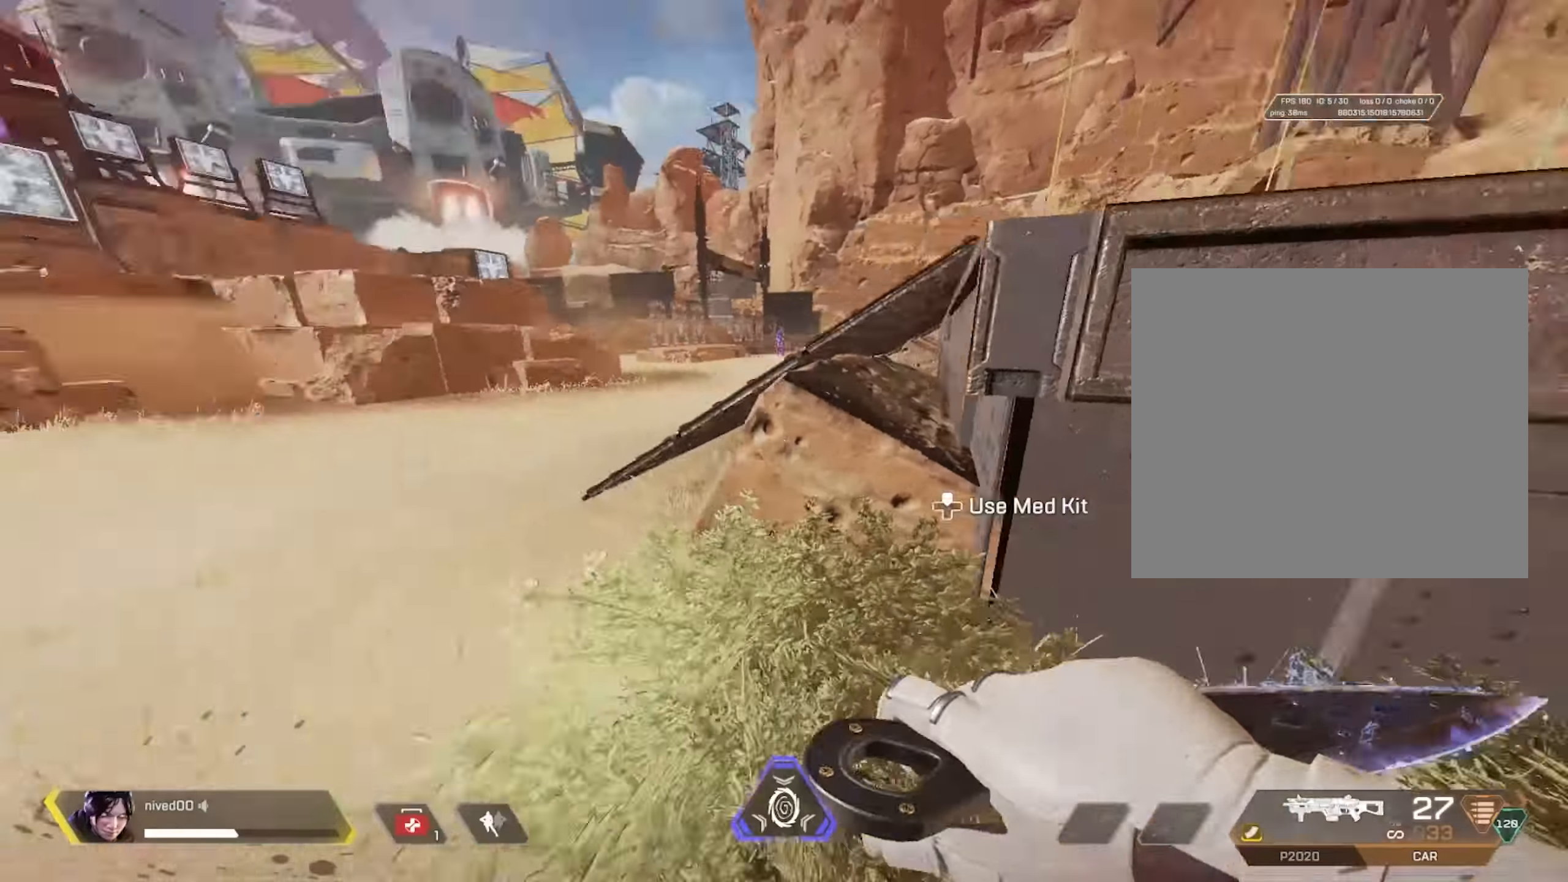
{"buttons": [], "left_stick": "up", "right_stick": "left", "events": [[50, "left_stick", "up-left"], [166, "right_stick", "center"], [200, "left_stick", "up"], [500, "right_stick", "left"]]}
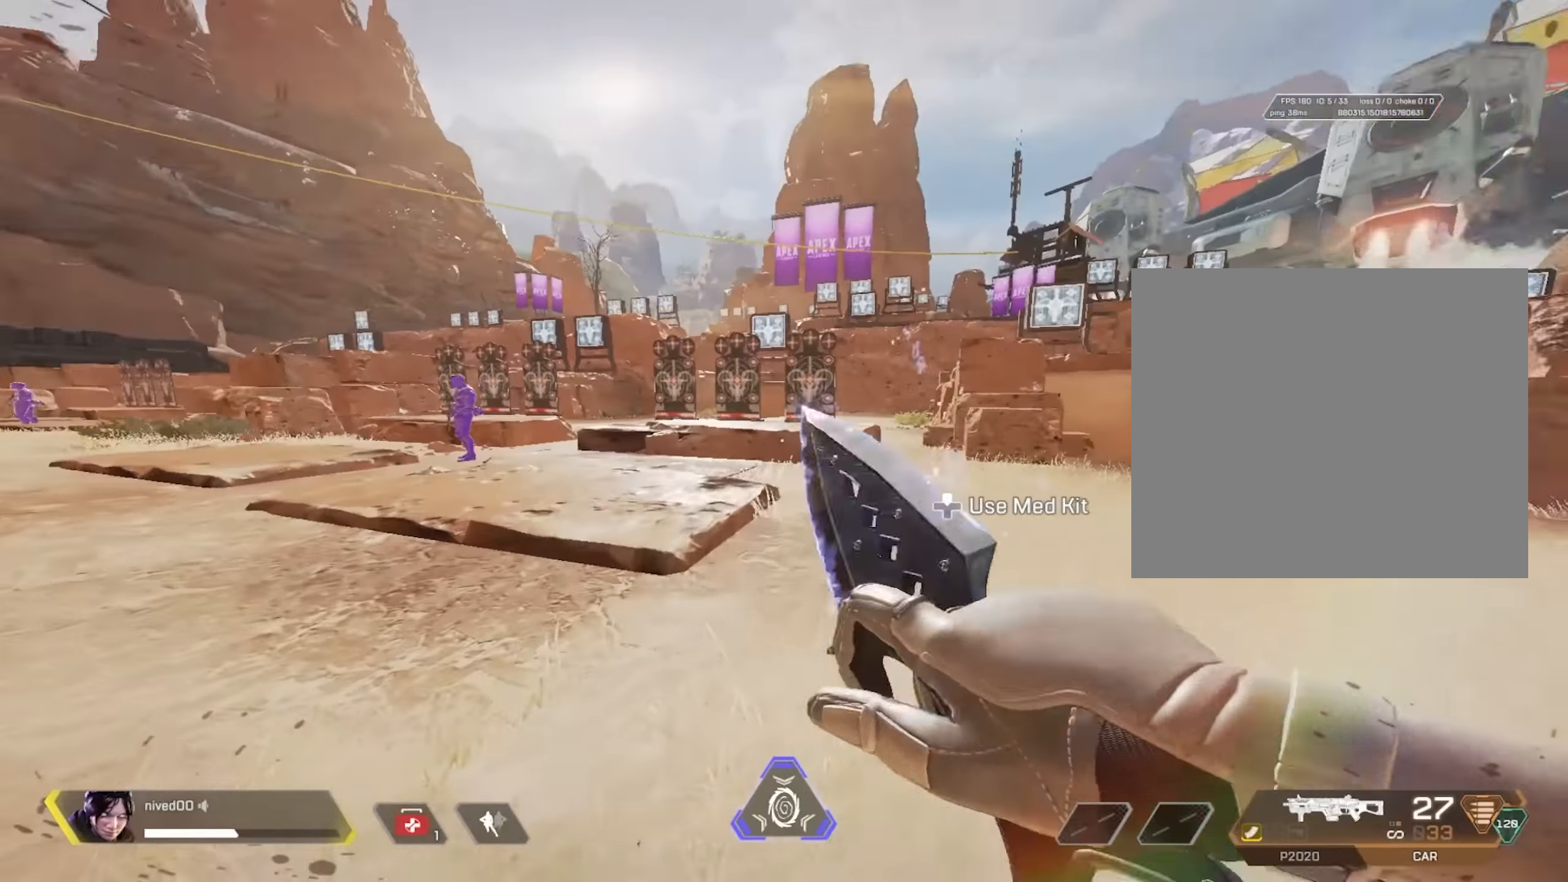
{"buttons": ["CROSS"], "left_stick": "up-right", "right_stick": "left", "events": [[116, "right_stick", "center"], [450, "CROSS", "down"], [500, "left_stick", "up-right"], [500, "right_stick", "left"]]}
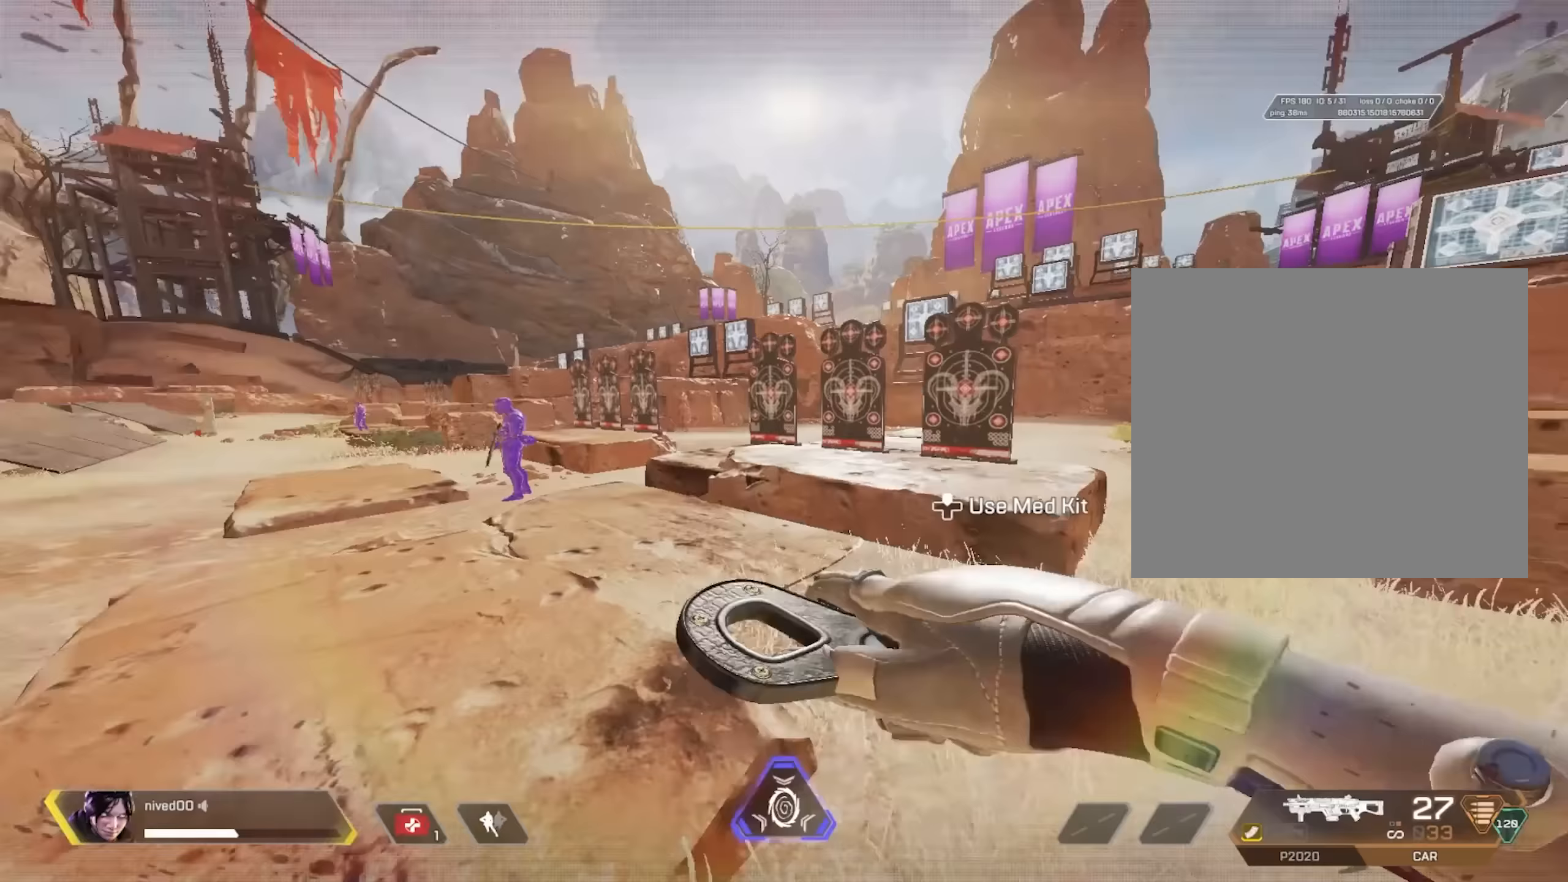
{"buttons": ["L1"], "left_stick": "down-left", "right_stick": "left", "events": [[67, "CROSS", "up"], [133, "L1", "down"], [150, "right_stick", "center"], [167, "SQUARE", "down"], [267, "left_stick", "center"], [317, "left_stick", "down-left"], [350, "right_stick", "left"], [467, "SQUARE", "up"]]}
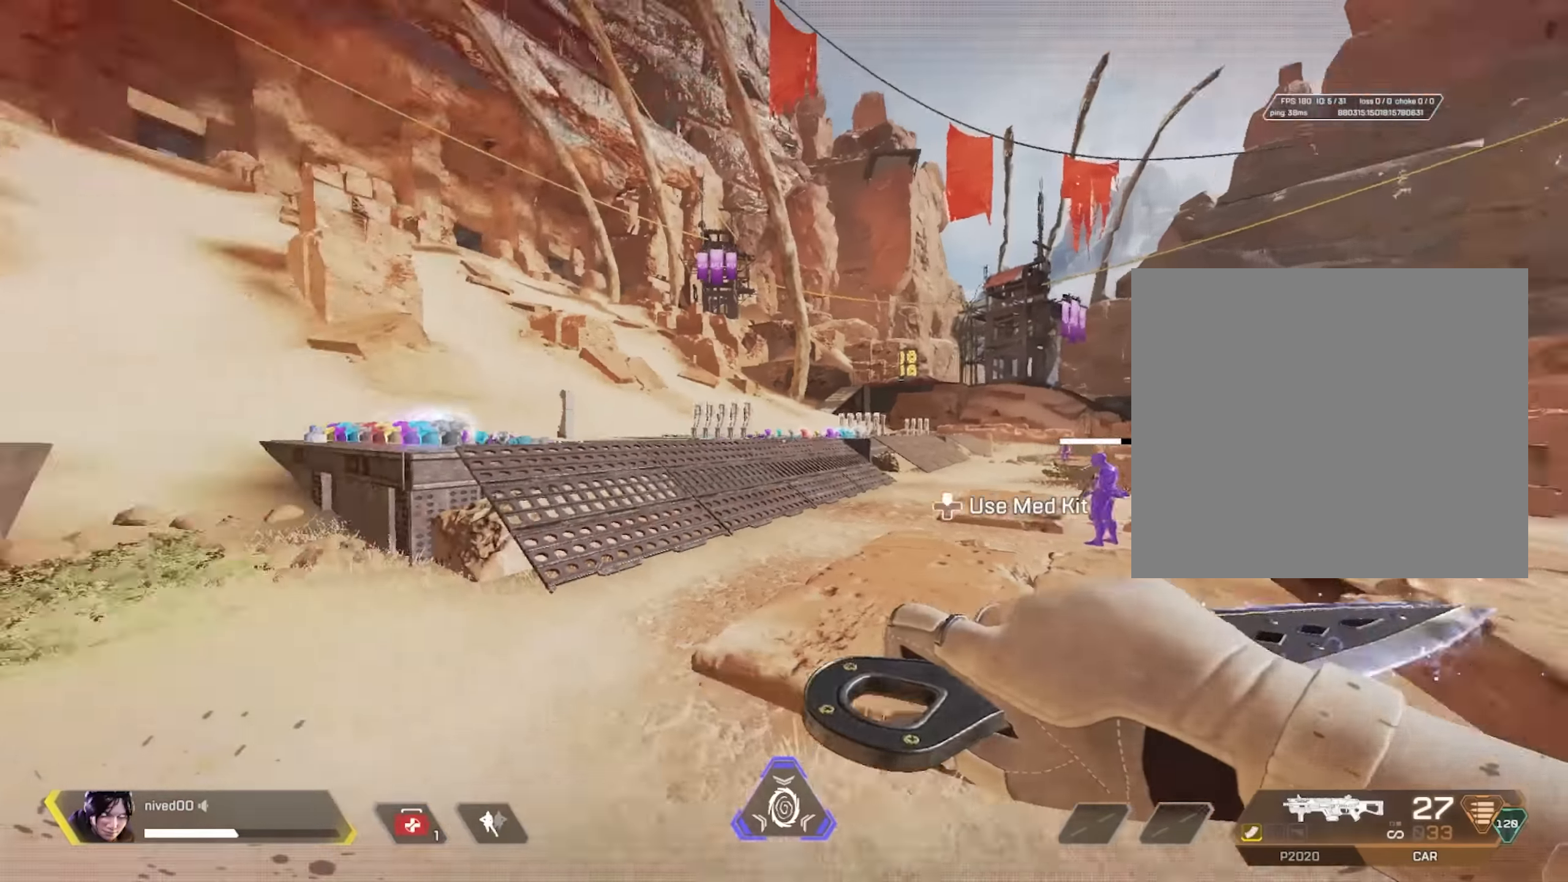
{"buttons": ["L1"], "left_stick": "center", "right_stick": "center", "events": [[117, "left_stick", "up-left"], [350, "right_stick", "center"], [450, "left_stick", "center"]]}
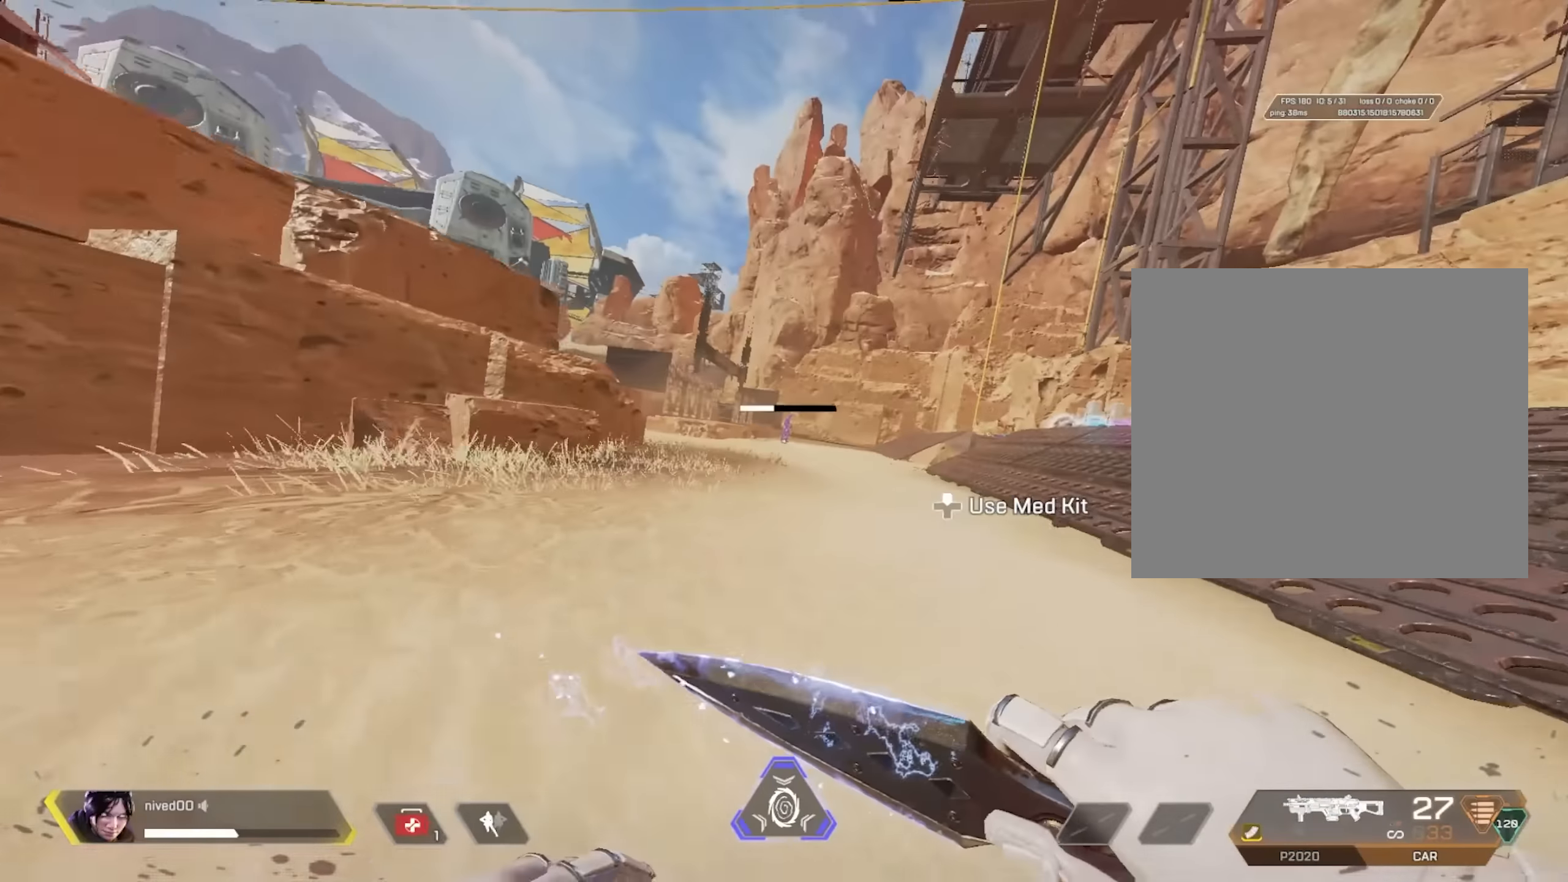
{"buttons": [], "left_stick": "up", "right_stick": "center", "events": [[150, "R1", "down"], [183, "CROSS", "down"], [250, "CROSS", "up"], [350, "L1", "up"], [367, "left_stick", "up"], [467, "R1", "up"]]}
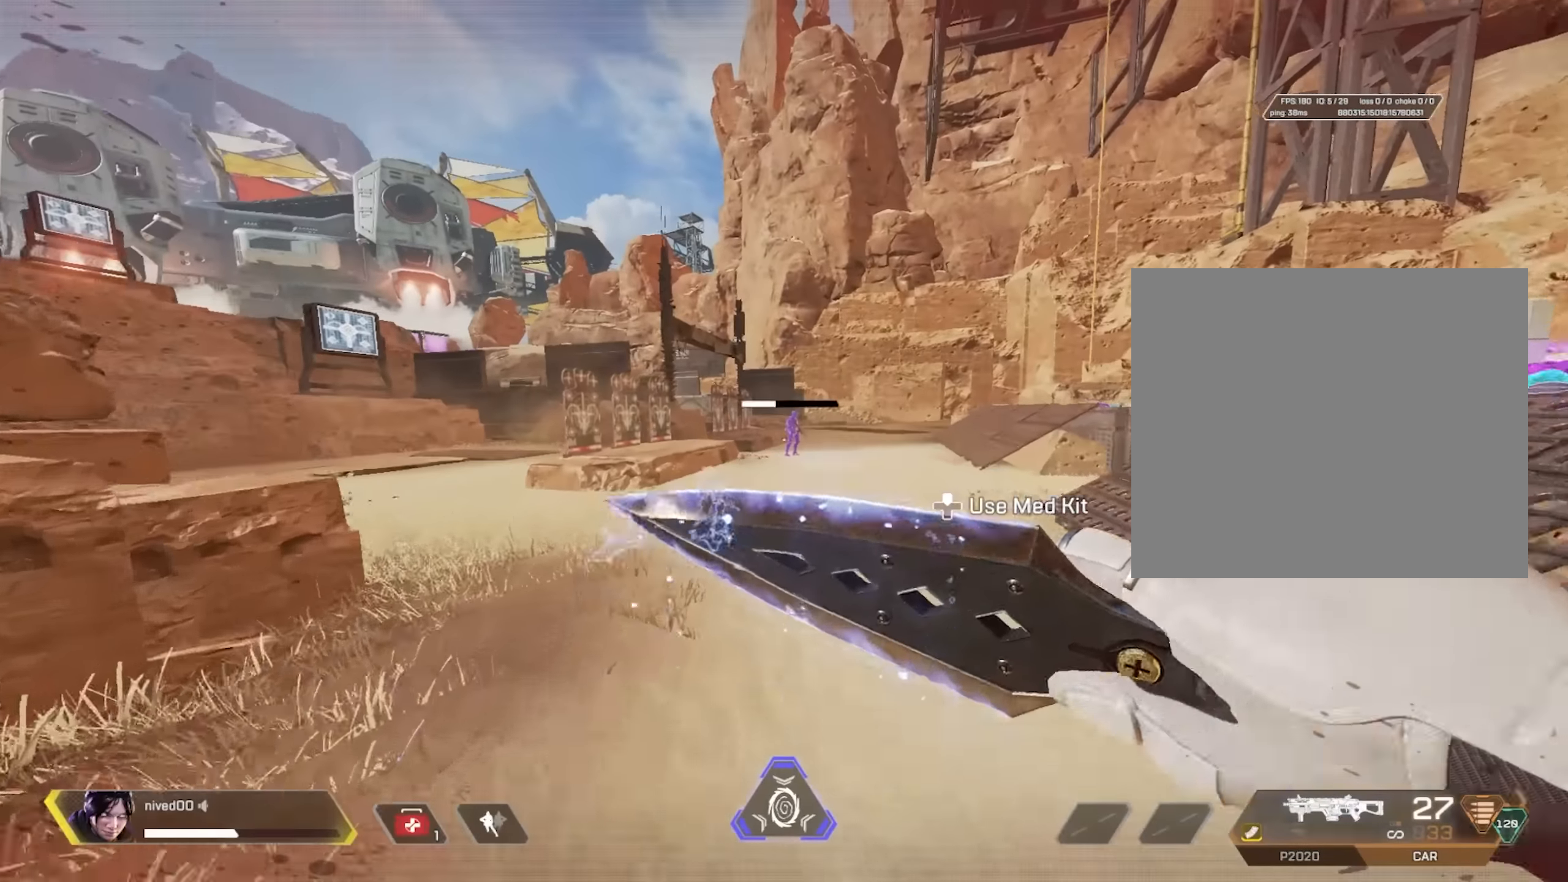
{"buttons": [], "left_stick": "up", "right_stick": "center", "events": []}
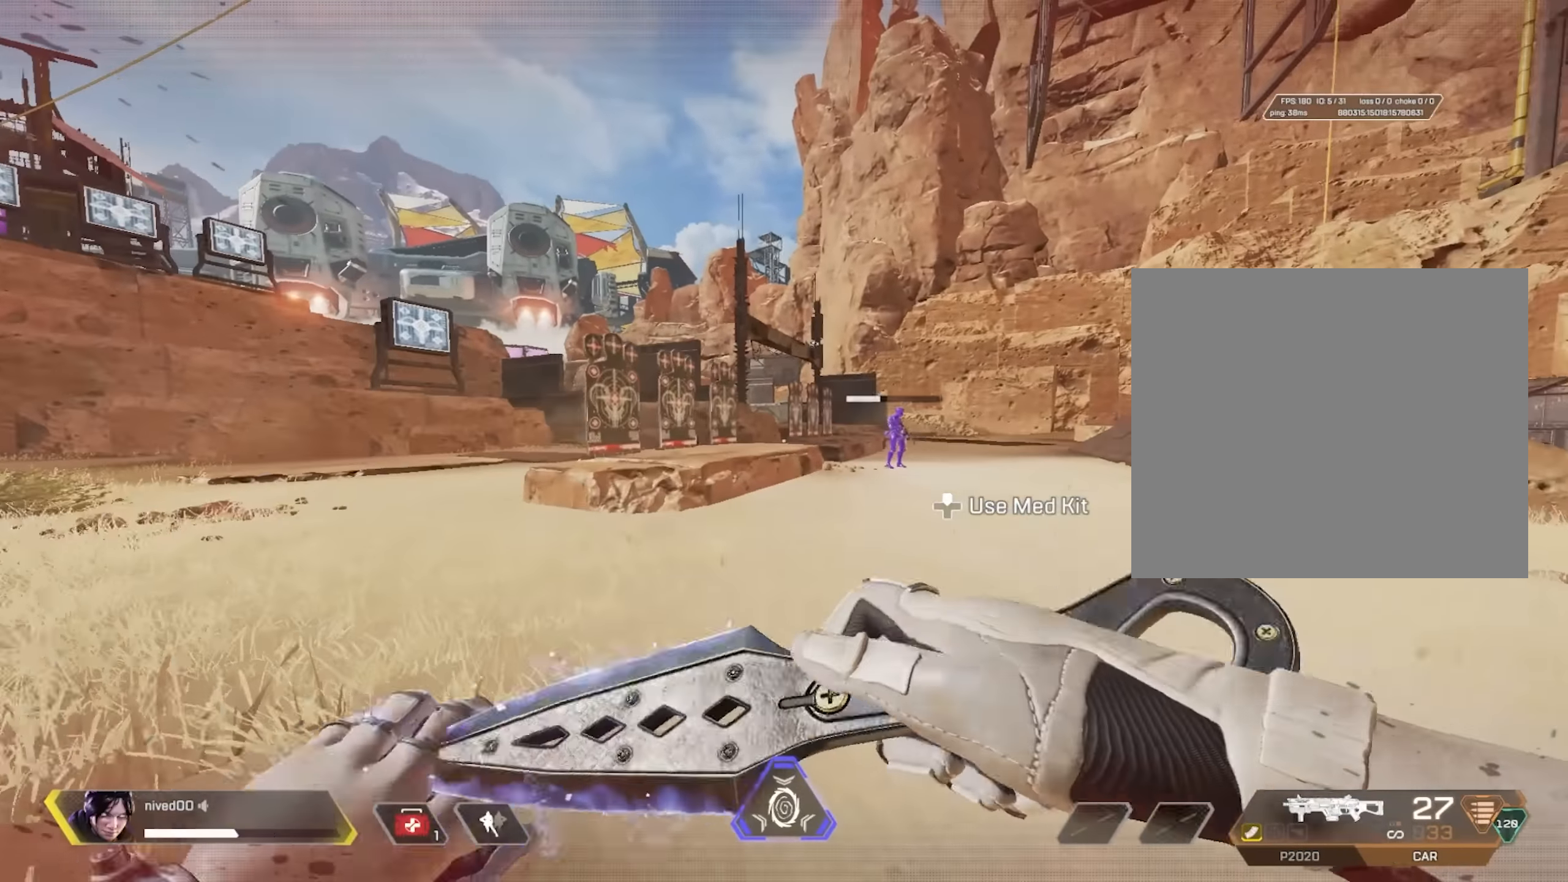
{"buttons": ["SQUARE", "L1"], "left_stick": "up-right", "right_stick": "center", "events": [[83, "R1", "down"], [100, "CROSS", "down"], [183, "CROSS", "up"], [217, "R1", "up"], [233, "L1", "down"], [300, "SQUARE", "down"], [467, "left_stick", "up-right"]]}
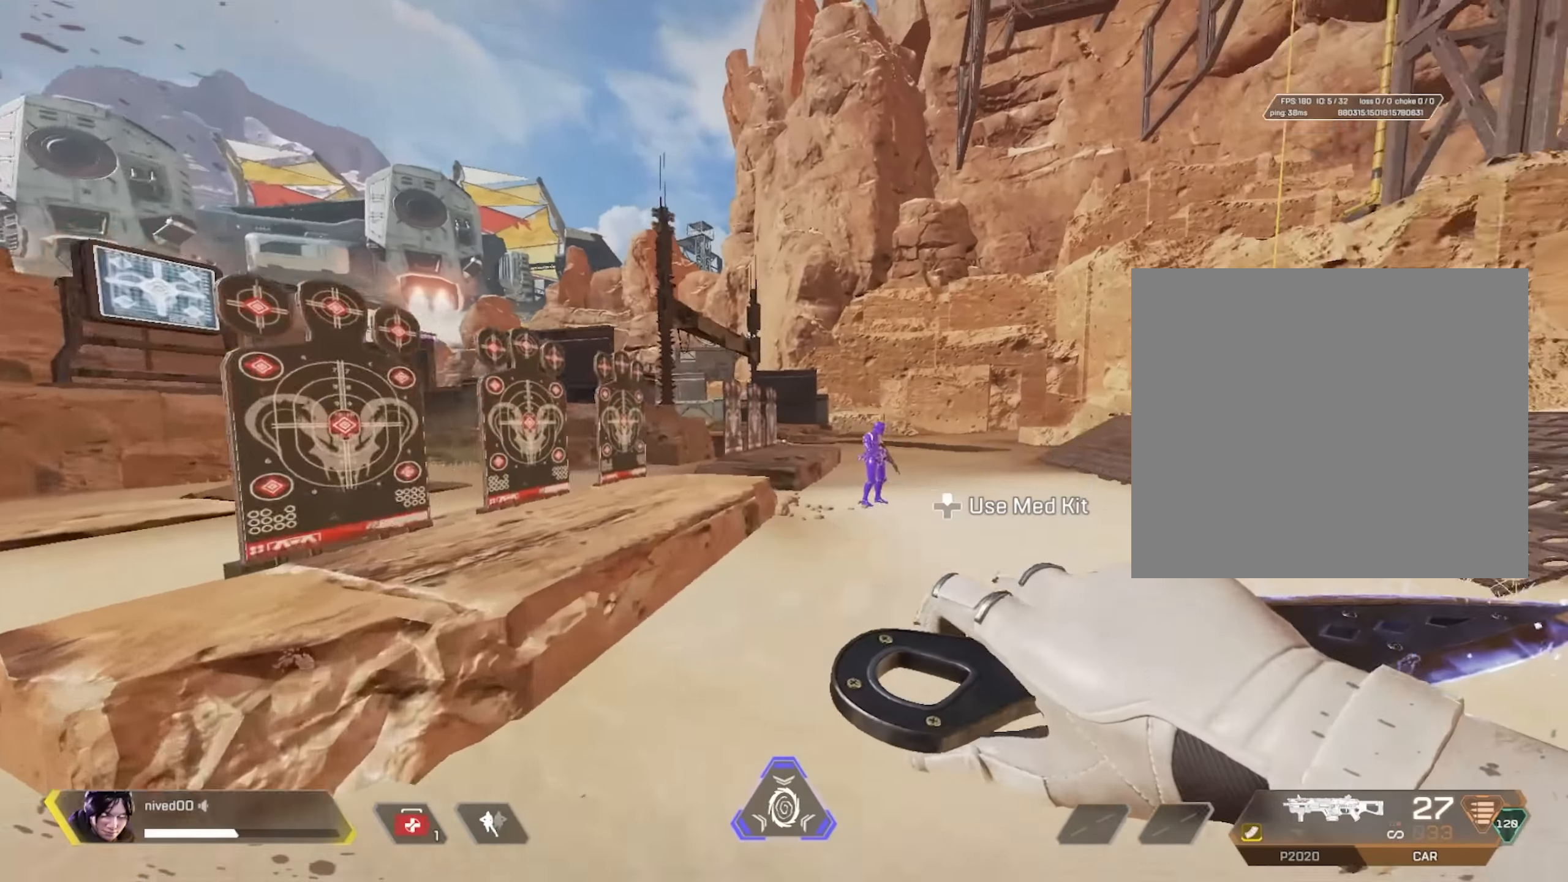
{"buttons": ["L1"], "left_stick": "up-right", "right_stick": "right", "events": [[133, "right_stick", "right"], [150, "SQUARE", "up"], [267, "right_stick", "center"], [350, "right_stick", "right"]]}
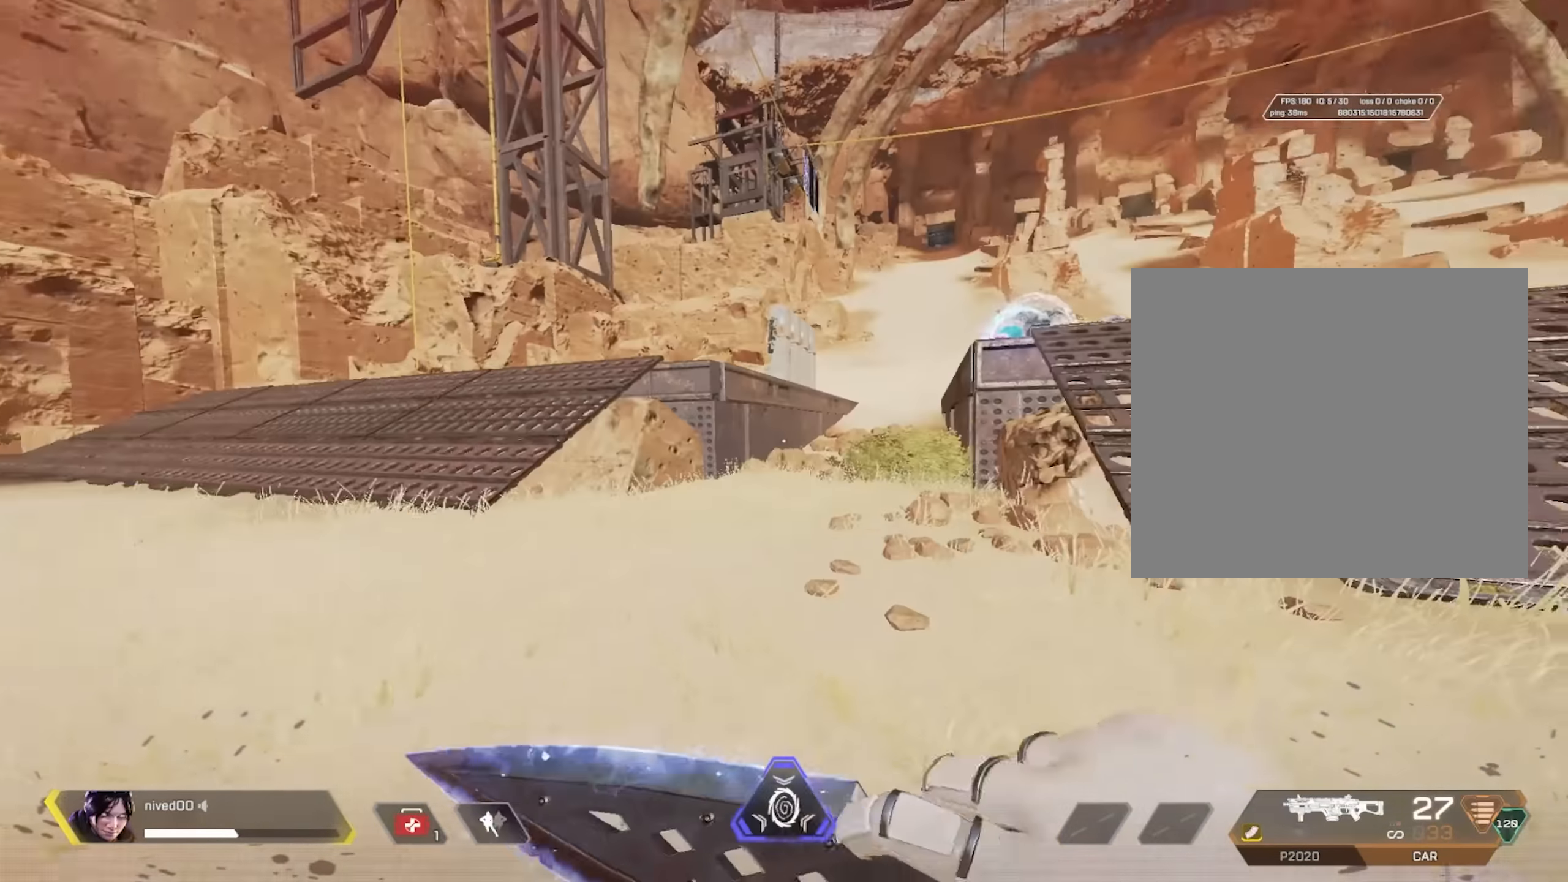
{"buttons": [], "left_stick": "up", "right_stick": "center", "events": [[17, "right_stick", "center"], [50, "CROSS", "down"], [67, "R1", "down"], [150, "CROSS", "up"], [167, "left_stick", "center"], [317, "left_stick", "up"], [350, "L1", "up"], [383, "R1", "up"]]}
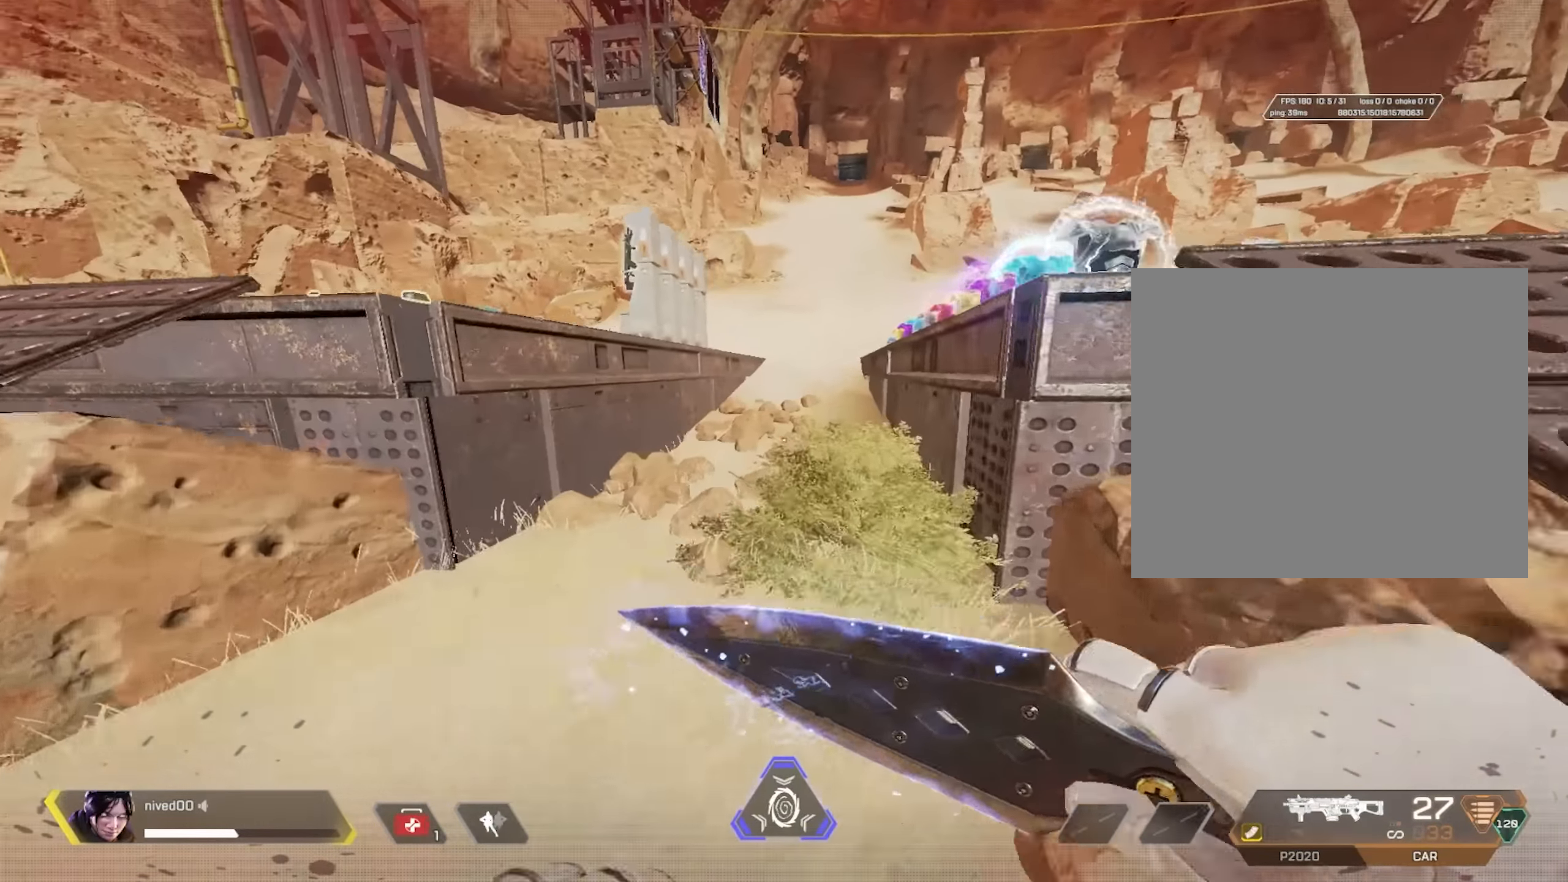
{"buttons": [], "left_stick": "down-right", "right_stick": "center", "events": [[167, "R1", "down"], [183, "CROSS", "down"], [283, "CROSS", "up"], [367, "left_stick", "center"], [383, "R1", "up"], [467, "left_stick", "down-right"]]}
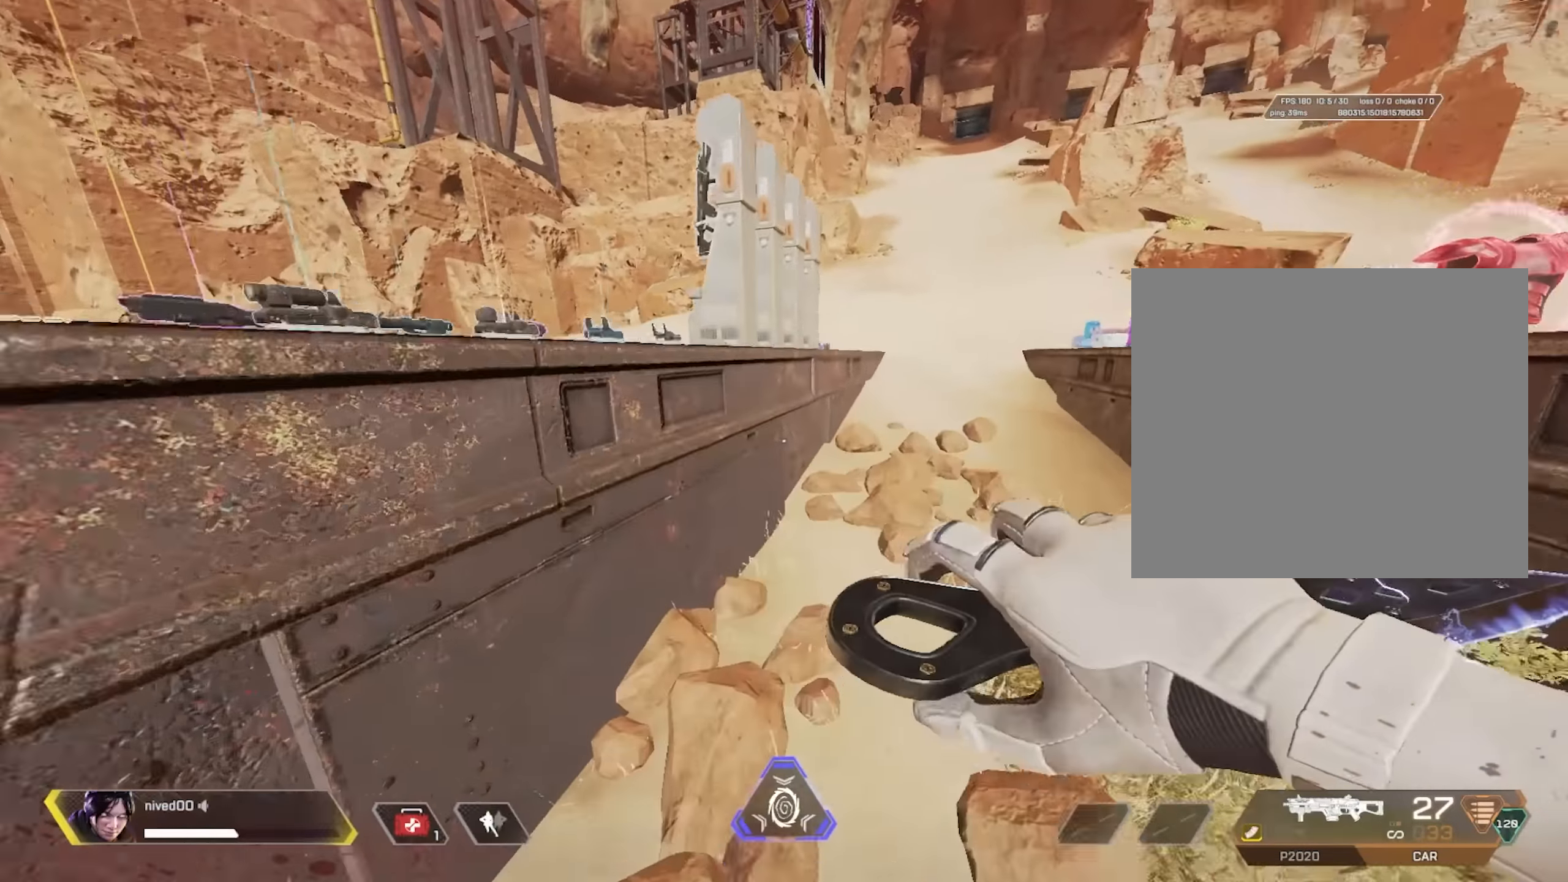
{"buttons": ["R1"], "left_stick": "up", "right_stick": "center", "events": [[33, "left_stick", "right"], [133, "left_stick", "up-right"], [350, "left_stick", "up"], [417, "CROSS", "down"], [417, "R1", "down"], [500, "CROSS", "up"]]}
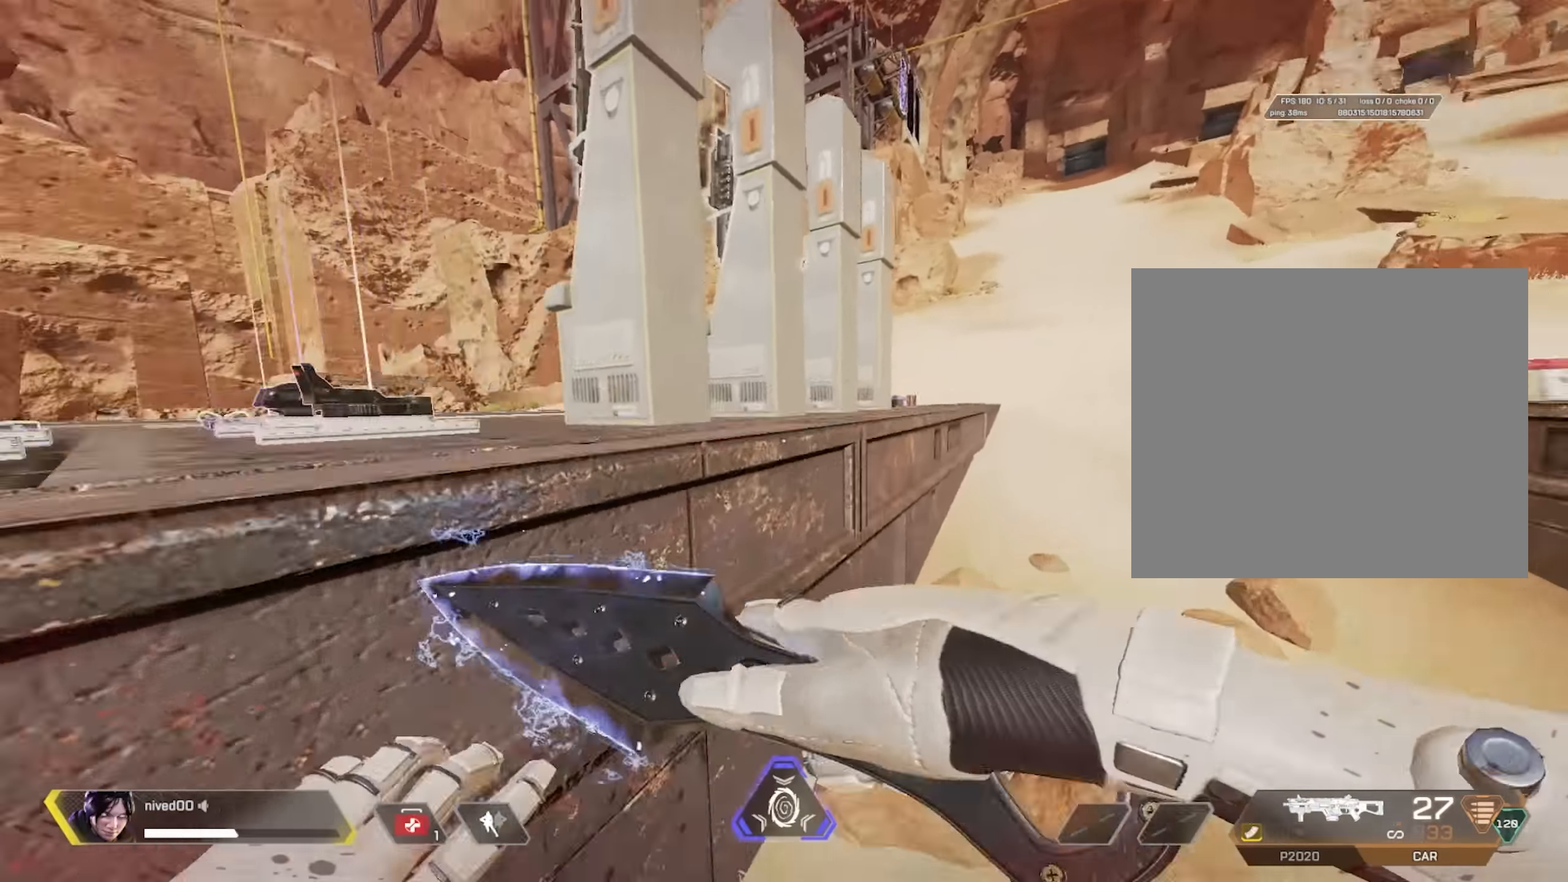
{"buttons": ["SQUARE"], "left_stick": "up", "right_stick": "center", "events": [[17, "right_stick", "left"], [33, "left_stick", "up-right"], [50, "R1", "up"], [167, "right_stick", "center"], [183, "CROSS", "down"], [217, "left_stick", "down-right"], [267, "CROSS", "up"], [267, "left_stick", "down"], [283, "right_stick", "left"], [417, "SQUARE", "down"], [434, "right_stick", "center"], [467, "left_stick", "up"]]}
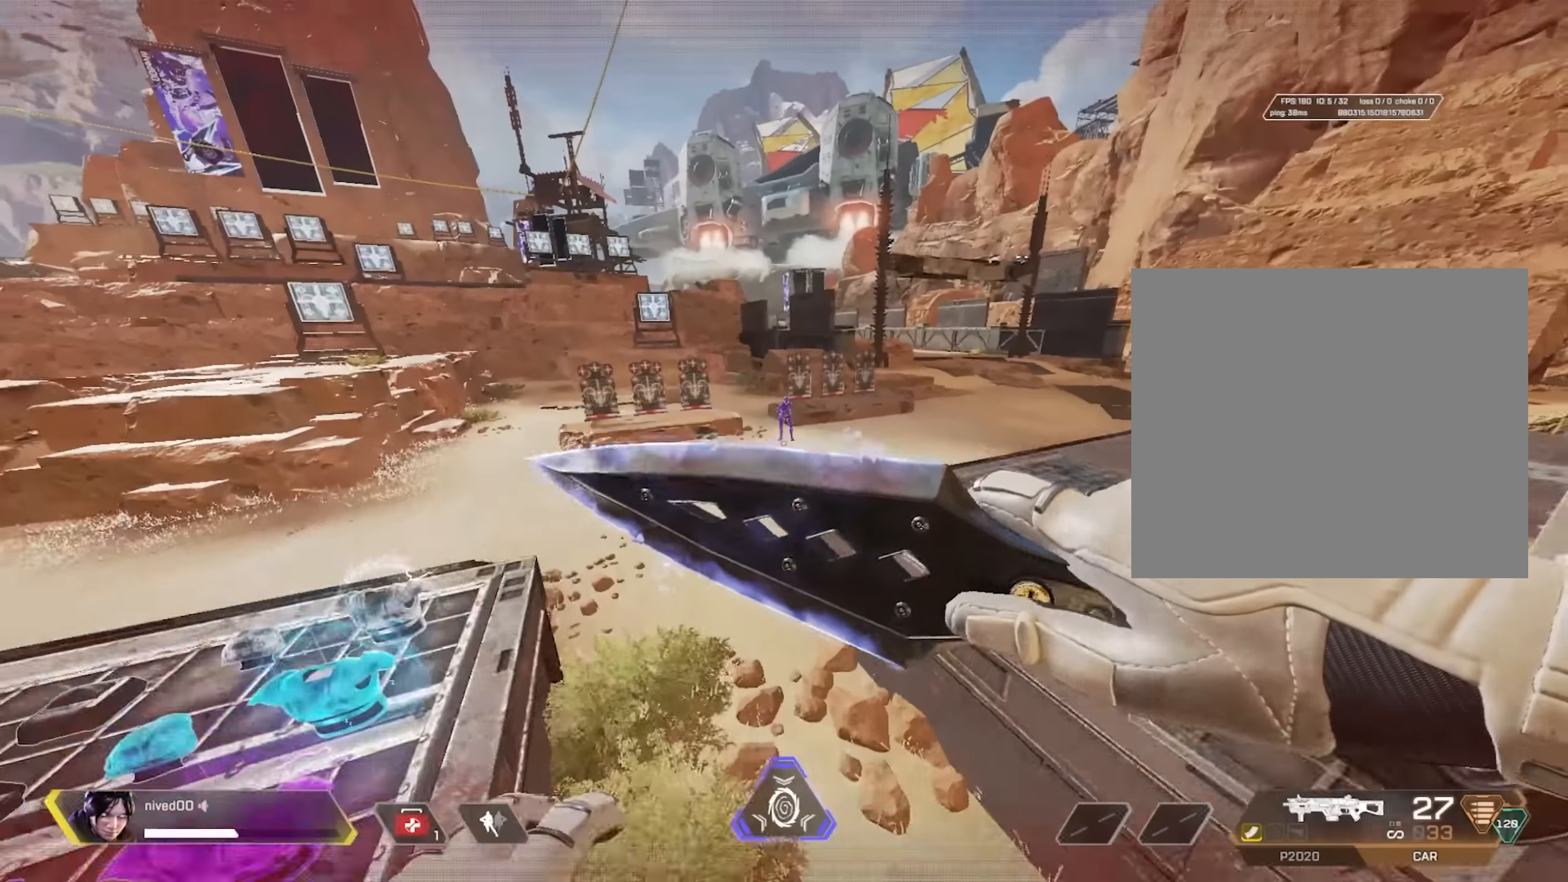
{"buttons": [], "left_stick": "up-left", "right_stick": "center", "events": [[84, "left_stick", "center"], [167, "SQUARE", "up"], [284, "left_stick", "down-left"], [434, "left_stick", "up-left"]]}
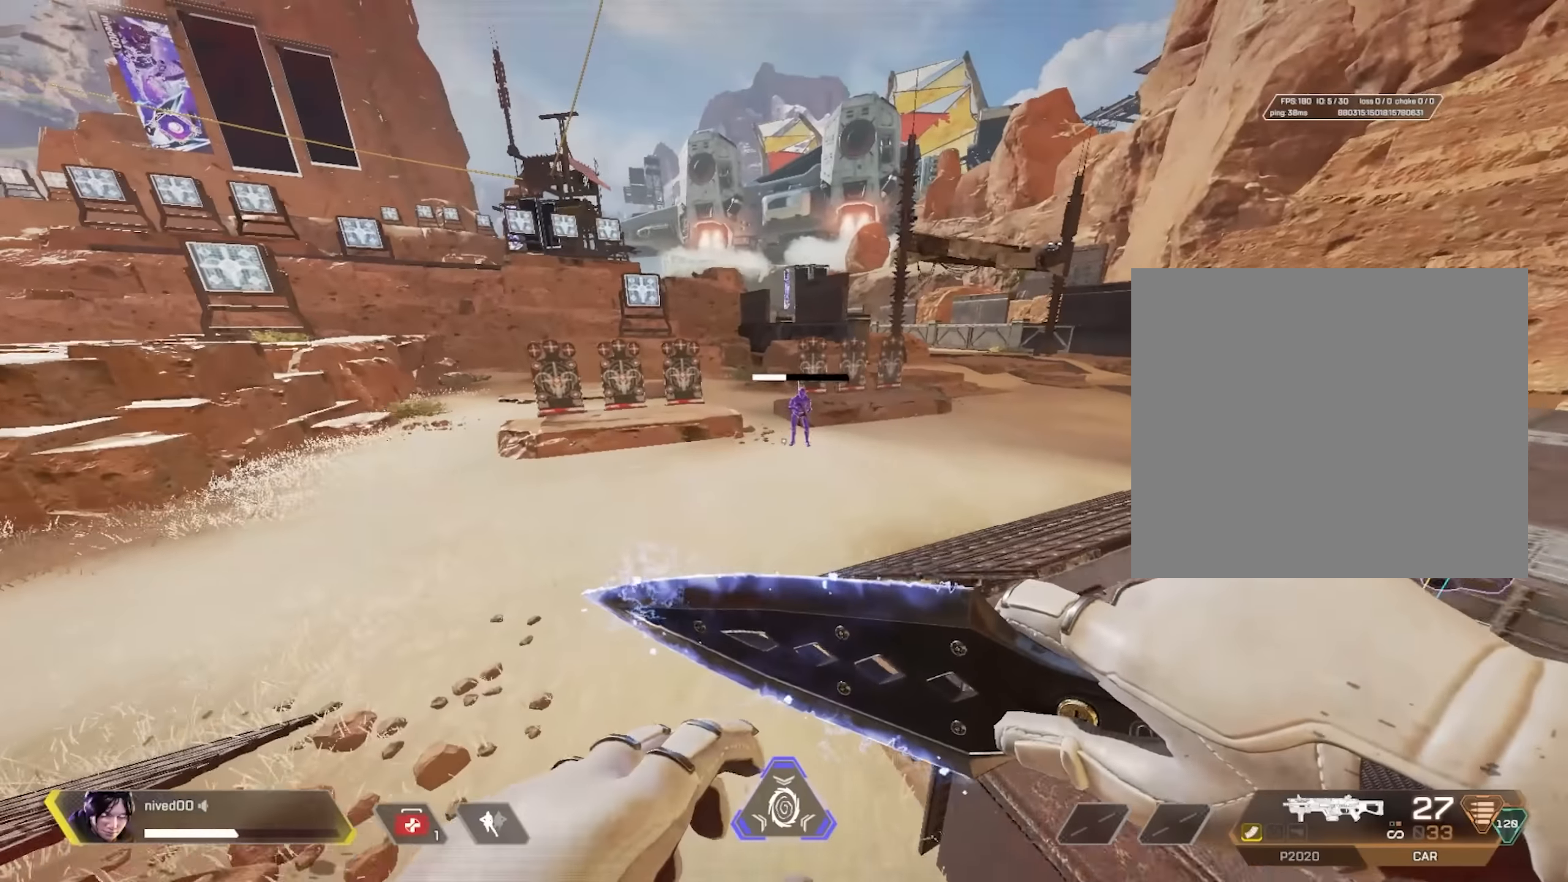
{"buttons": [], "left_stick": "up-left", "right_stick": "center", "events": [[334, "TRIANGLE", "down"], [434, "TRIANGLE", "up"]]}
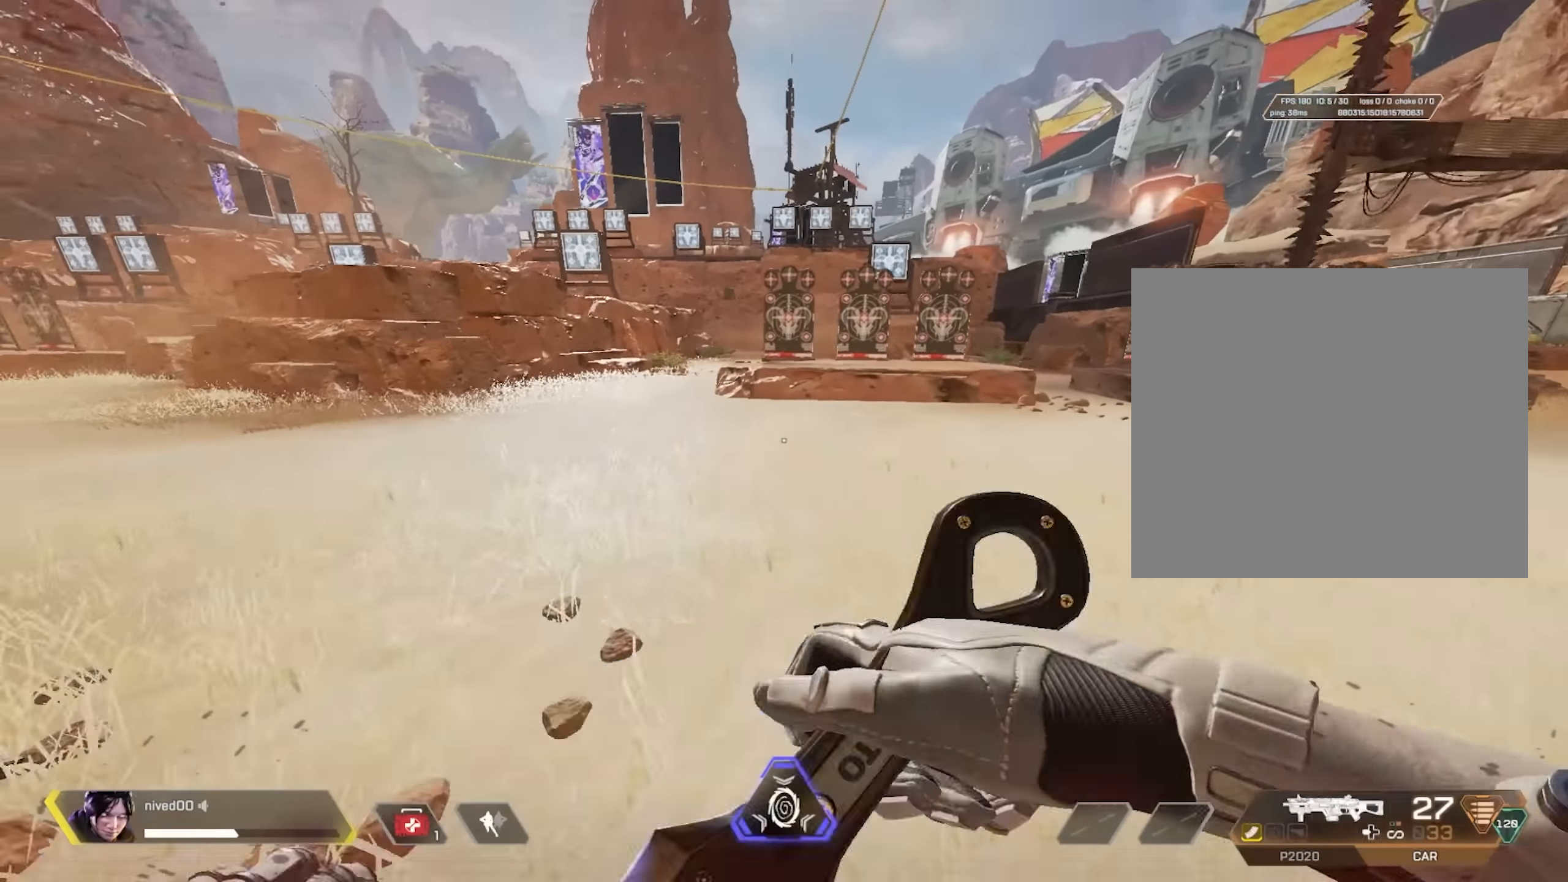
{"buttons": ["SQUARE", "L1"], "left_stick": "up-right", "right_stick": "center", "events": [[184, "CROSS", "down"], [284, "CROSS", "up"], [284, "L1", "down"], [300, "left_stick", "up"], [367, "SQUARE", "down"], [434, "left_stick", "up-right"]]}
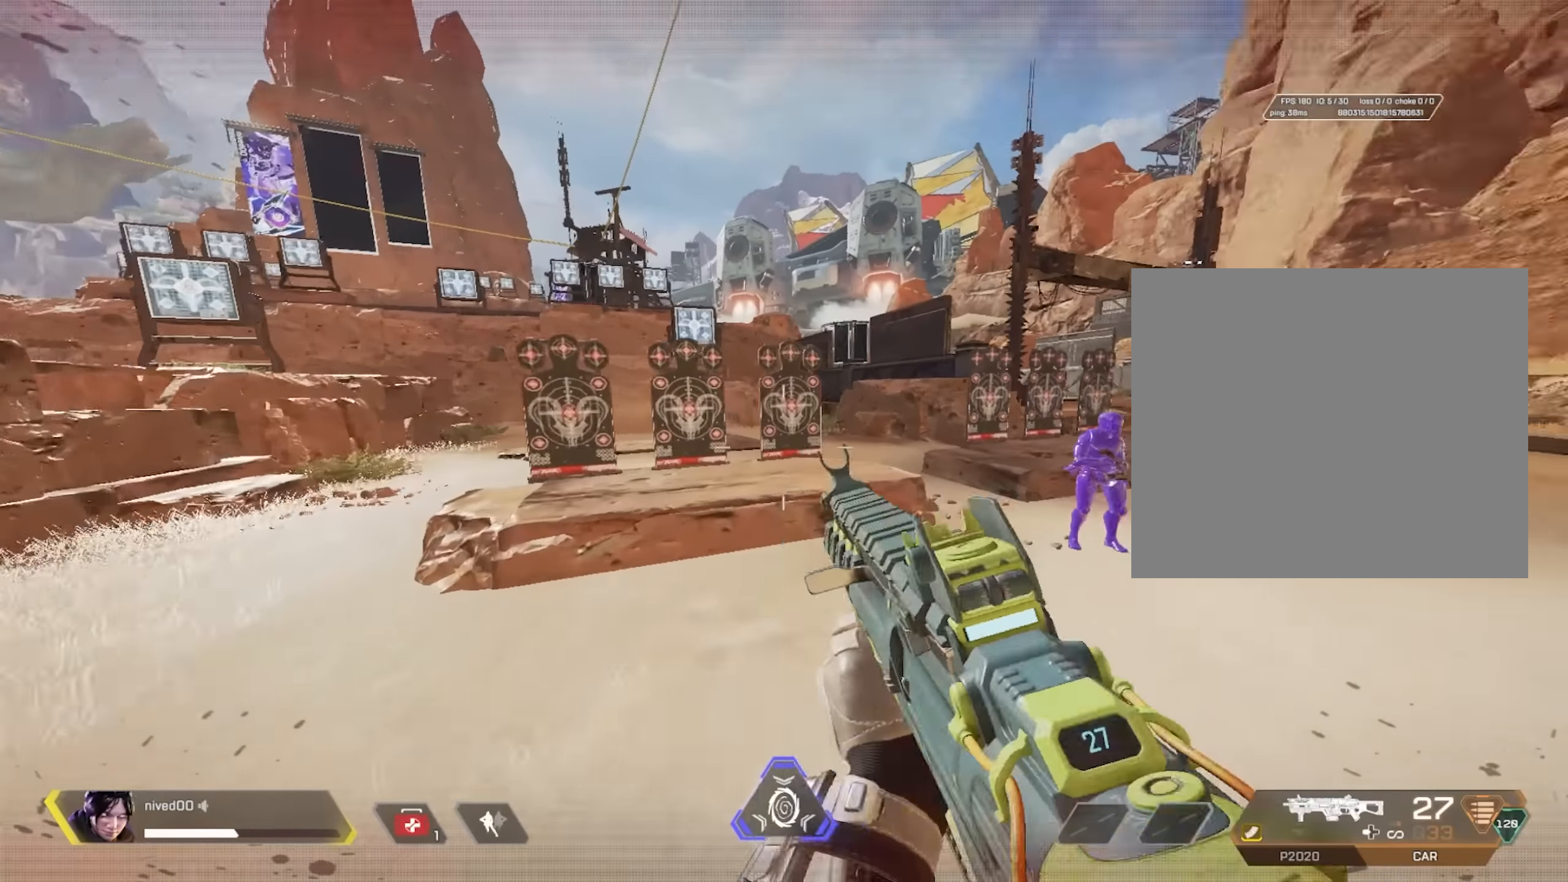
{"buttons": ["L1", "R2"], "left_stick": "center", "right_stick": "center", "events": [[84, "left_stick", "right"], [117, "SQUARE", "up"], [267, "left_stick", "center"], [317, "R2", "down"]]}
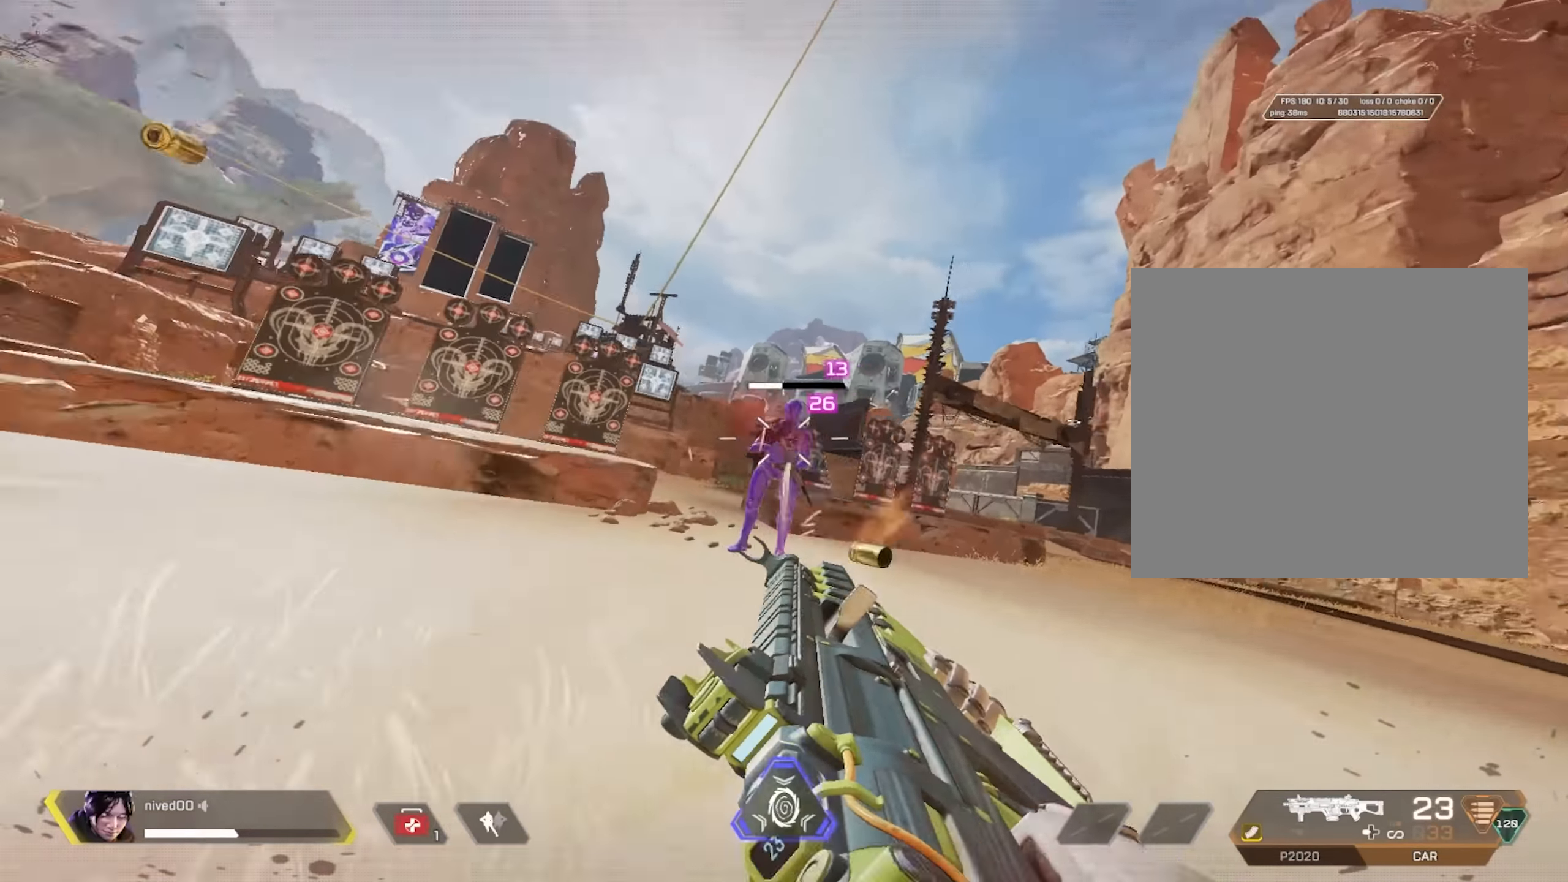
{"buttons": ["L1"], "left_stick": "right", "right_stick": "left", "events": [[267, "right_stick", "left"], [350, "CROSS", "down"], [400, "R2", "up"], [417, "left_stick", "right"], [450, "CROSS", "up"]]}
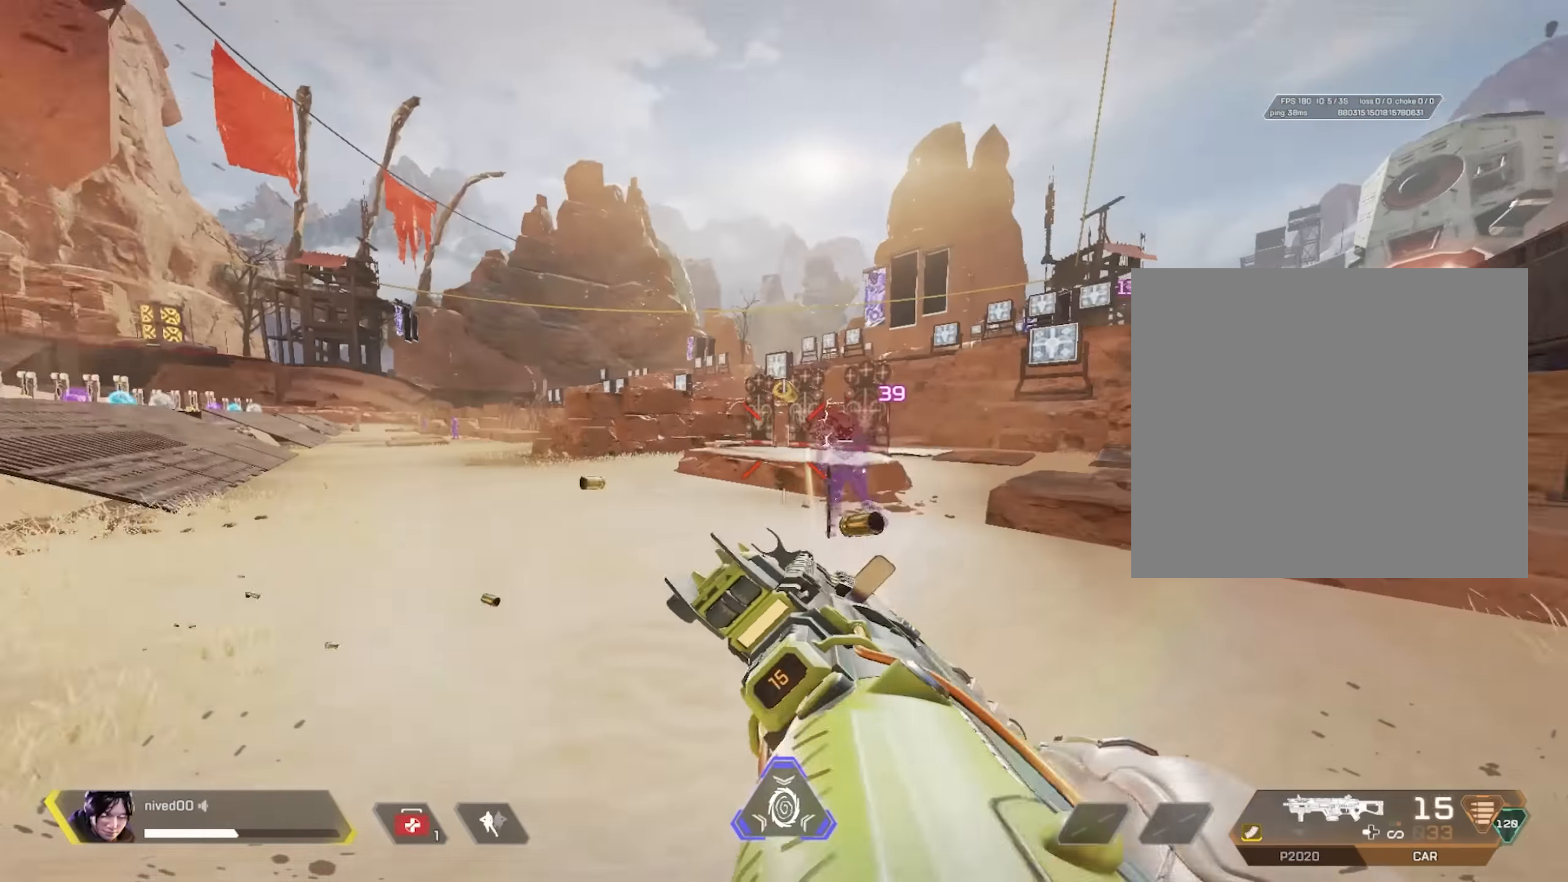
{"buttons": [], "left_stick": "up", "right_stick": "center", "events": [[17, "right_stick", "center"], [34, "SQUARE", "down"], [50, "L3", "down"], [84, "L1", "up"], [134, "L3", "up"], [200, "SQUARE", "up"], [250, "left_stick", "up"], [284, "L3", "down"], [400, "L3", "up"]]}
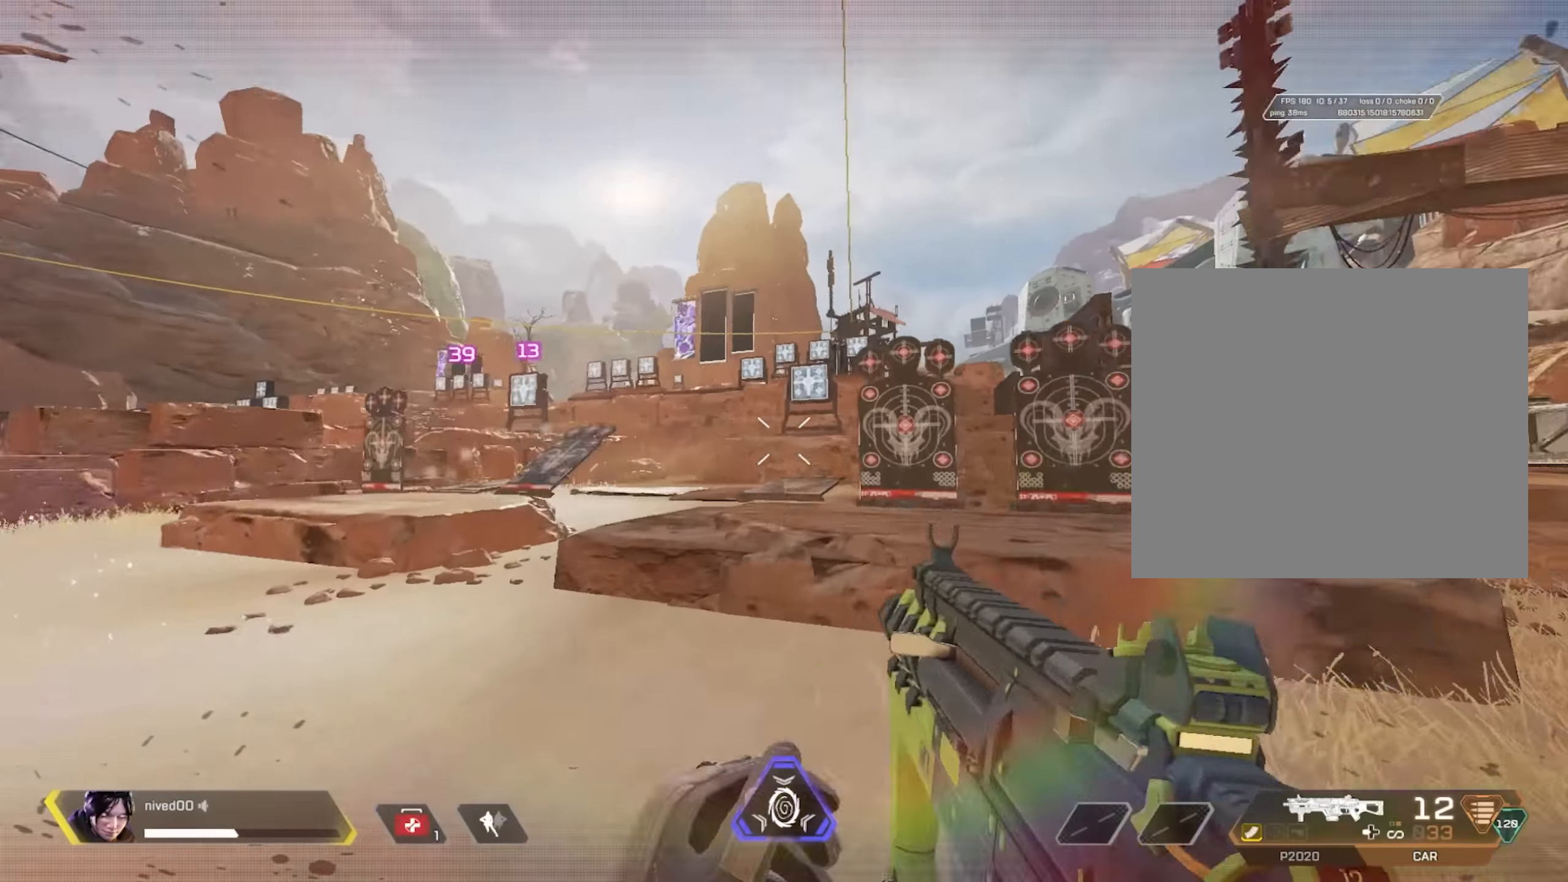
{"buttons": [], "left_stick": "up", "right_stick": "right", "events": [[150, "right_stick", "right"], [217, "right_stick", "center"], [450, "right_stick", "right"]]}
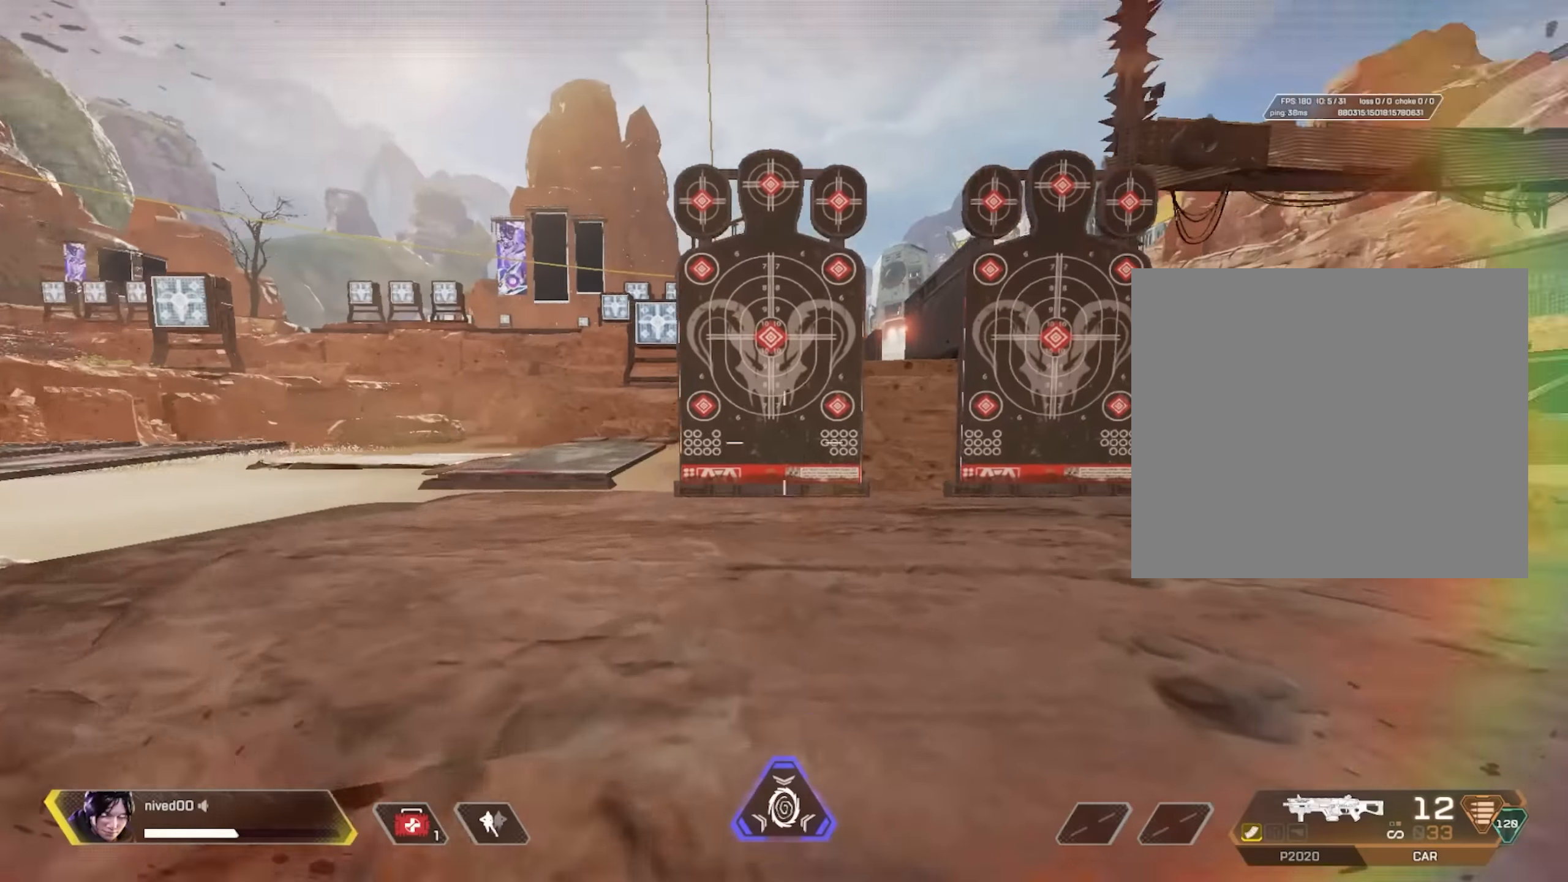
{"buttons": [], "left_stick": "up-left", "right_stick": "center", "events": [[17, "right_stick", "center"], [34, "CROSS", "down"], [117, "left_stick", "up-left"], [150, "CROSS", "up"], [300, "right_stick", "left"], [334, "CROSS", "down"], [334, "L1", "down"], [417, "right_stick", "center"], [467, "L1", "up"], [484, "CROSS", "up"]]}